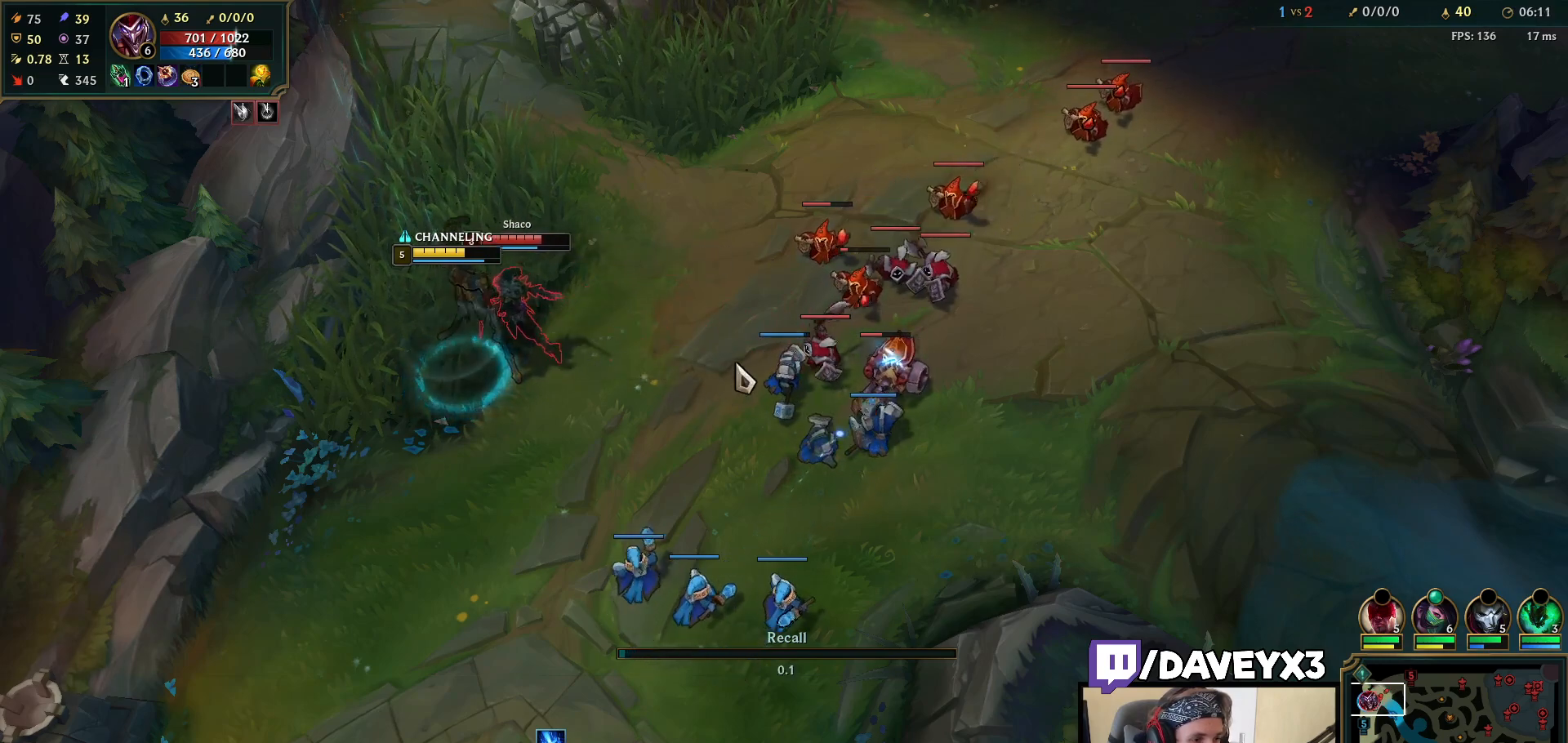
Gameplay with keyboard and mouse; each line is a JSON object with the keys and mouse buttons held at the frame after it. "events" lists presses ("down") and releases ("up") of "a", "ctrl", "d", "e", "f", "q", "r", "s", "shift", "space", "tab", "w", "mouse_left", "mouse_wheel", "mouse_right", "mouse_mb4" and "mouse_mb5" between this image and that frame as [ms after this image, input, new state], when the widget could be followed in between. "mouse_left", "mouse_wheel", "mouse_right", "mouse_mb4", "mouse_mb5" = the "left", "wheel", "right", "mb4", "mb5" buttons of the "mouse" list. No other keys are recorded. "wheel" means that the mouse wheel is clicked or scrolled. Mouse movement is not recorded.
{"keys": ["space"], "mouse": [], "events": [[400, "space", "down"], [433, "mouse_right", "down"], [500, "mouse_right", "up"]]}
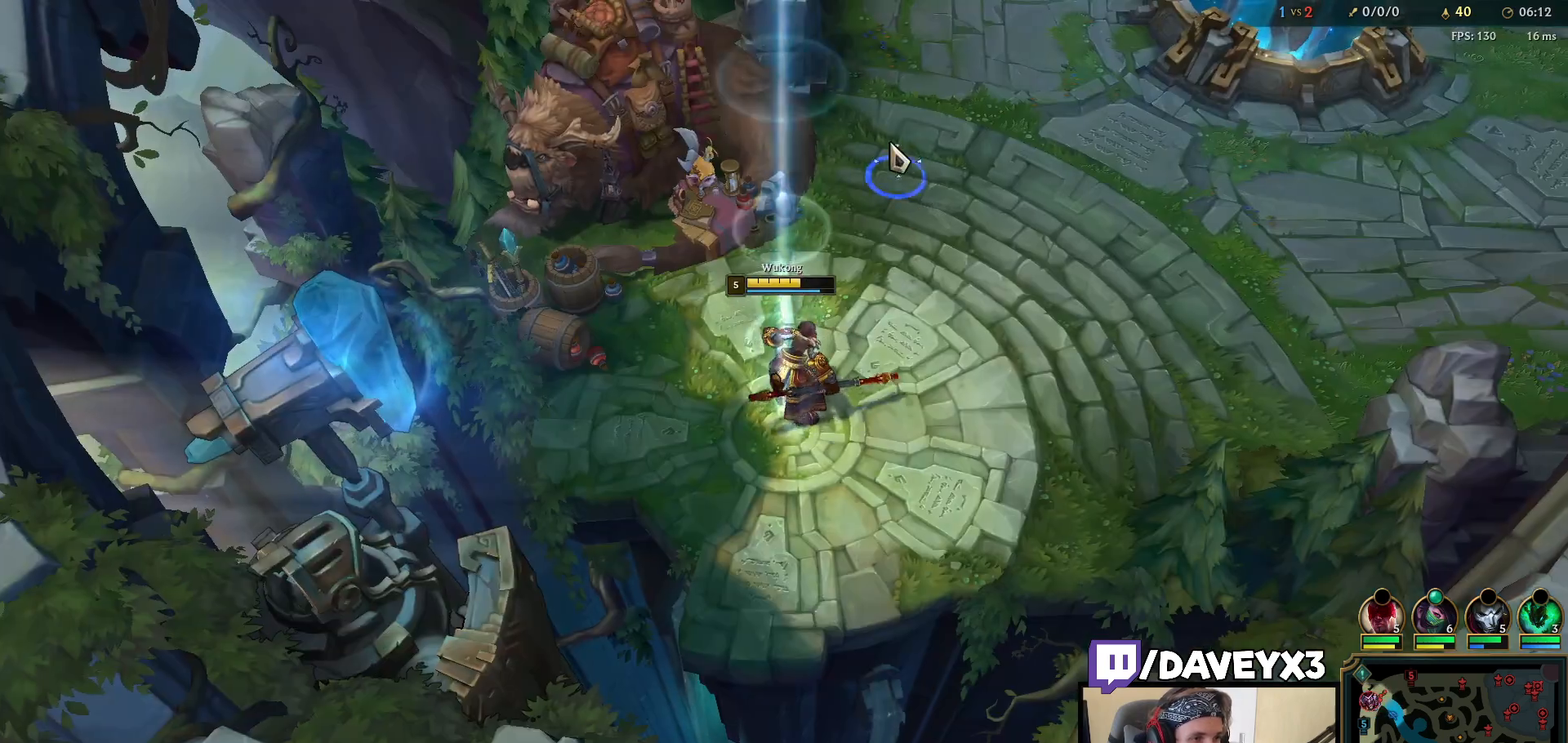
{"keys": [], "mouse": [], "events": [[67, "mouse_right", "down"], [117, "space", "up"], [133, "mouse_right", "up"], [217, "mouse_wheel", "down"], [300, "mouse_wheel", "up"]]}
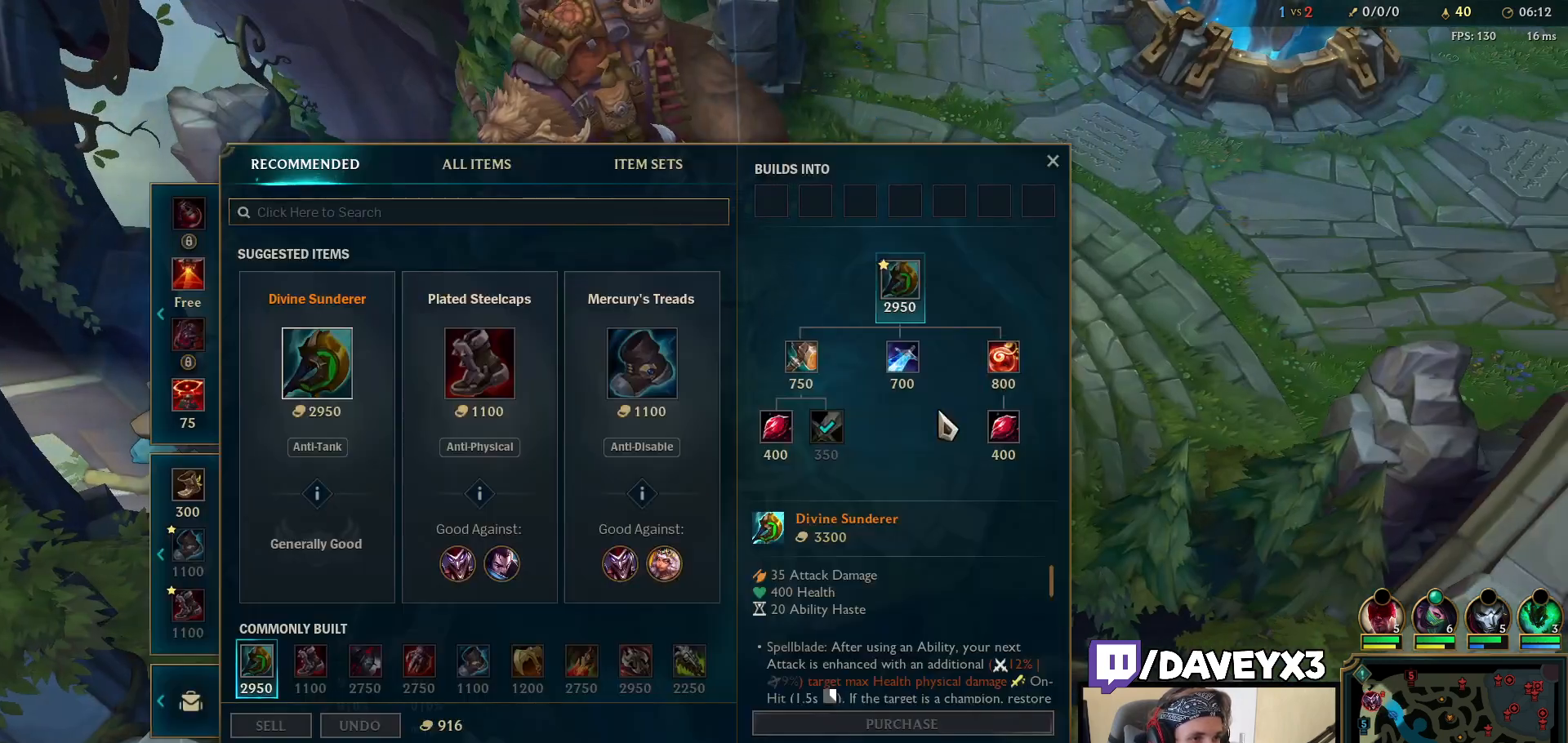
{"keys": [], "mouse": ["right"], "events": [[500, "mouse_right", "down"]]}
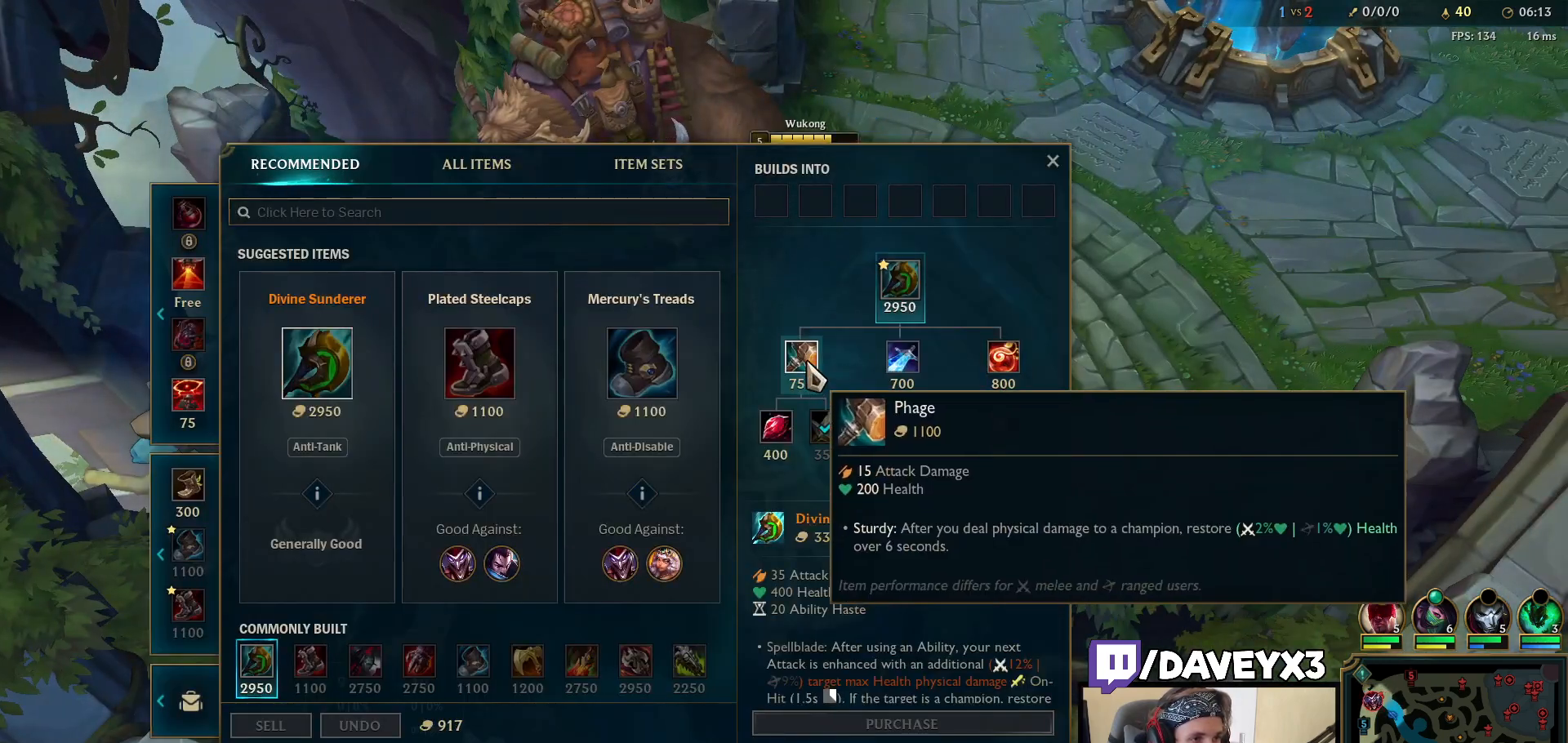
{"keys": ["space"], "mouse": [], "events": [[83, "mouse_right", "up"], [400, "space", "down"], [417, "mouse_right", "down"], [500, "mouse_right", "up"]]}
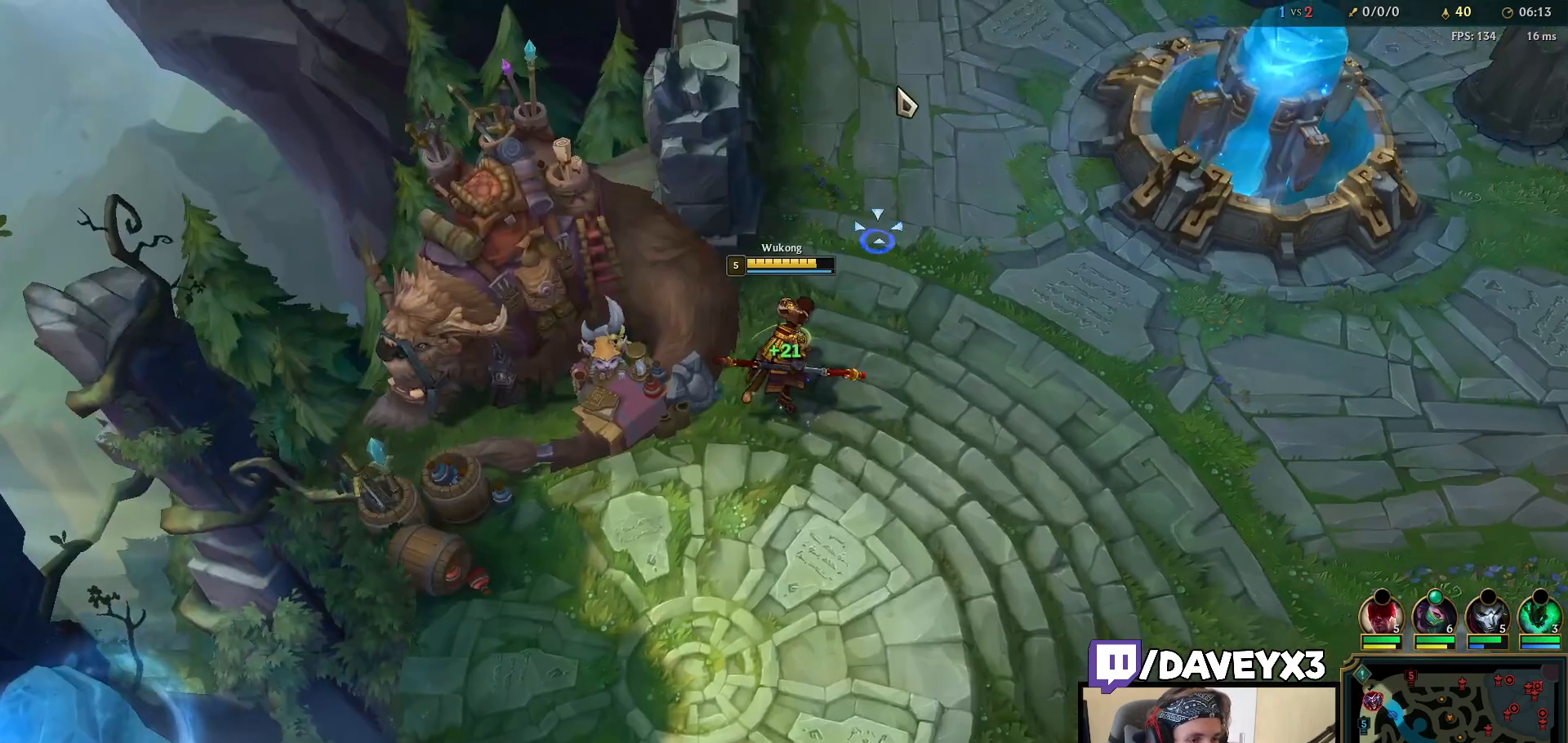
{"keys": [], "mouse": ["wheel"], "events": [[83, "mouse_right", "down"], [167, "mouse_right", "up"], [233, "mouse_right", "down"], [333, "mouse_right", "up"], [383, "space", "up"], [450, "mouse_wheel", "down"]]}
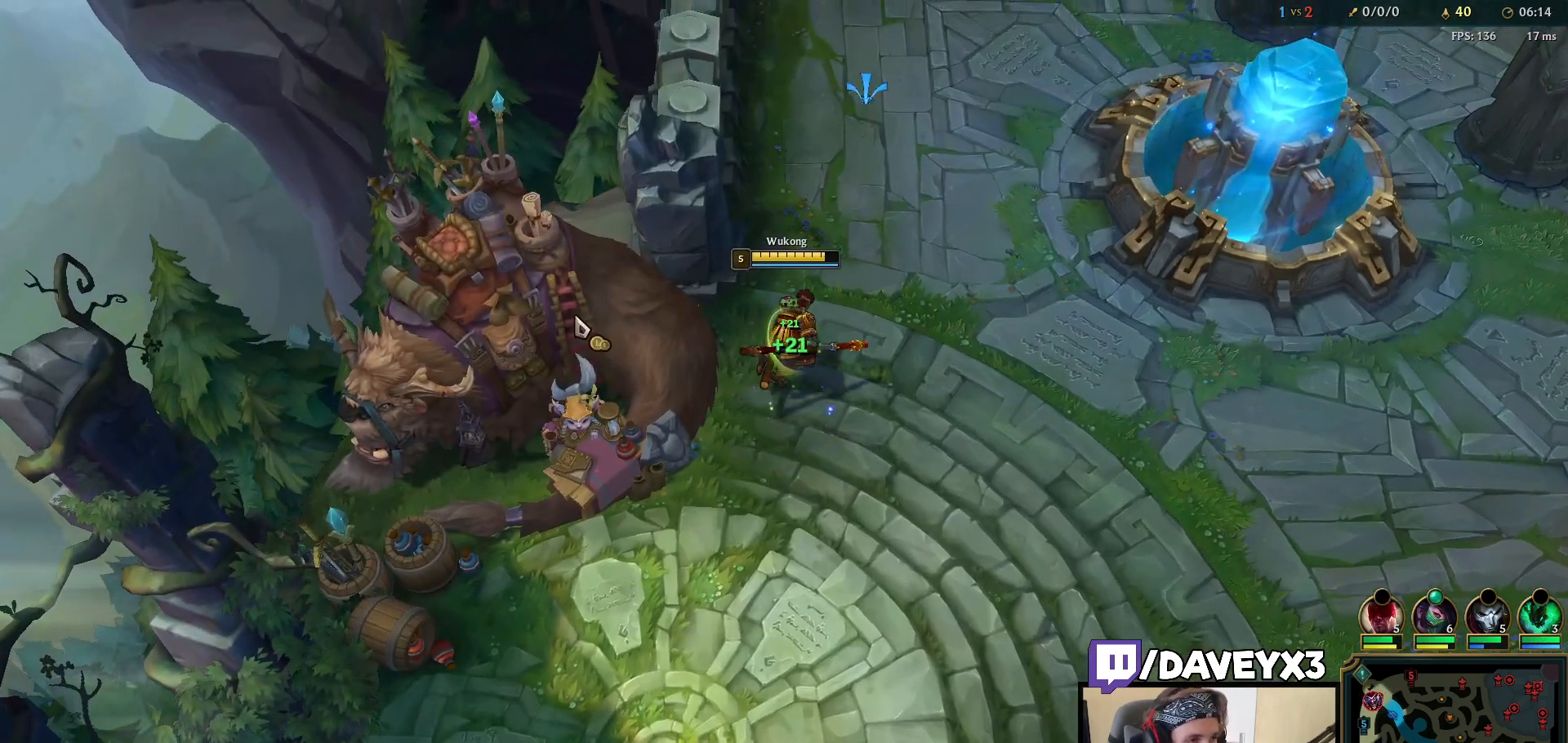
{"keys": [], "mouse": [], "events": [[33, "mouse_wheel", "up"]]}
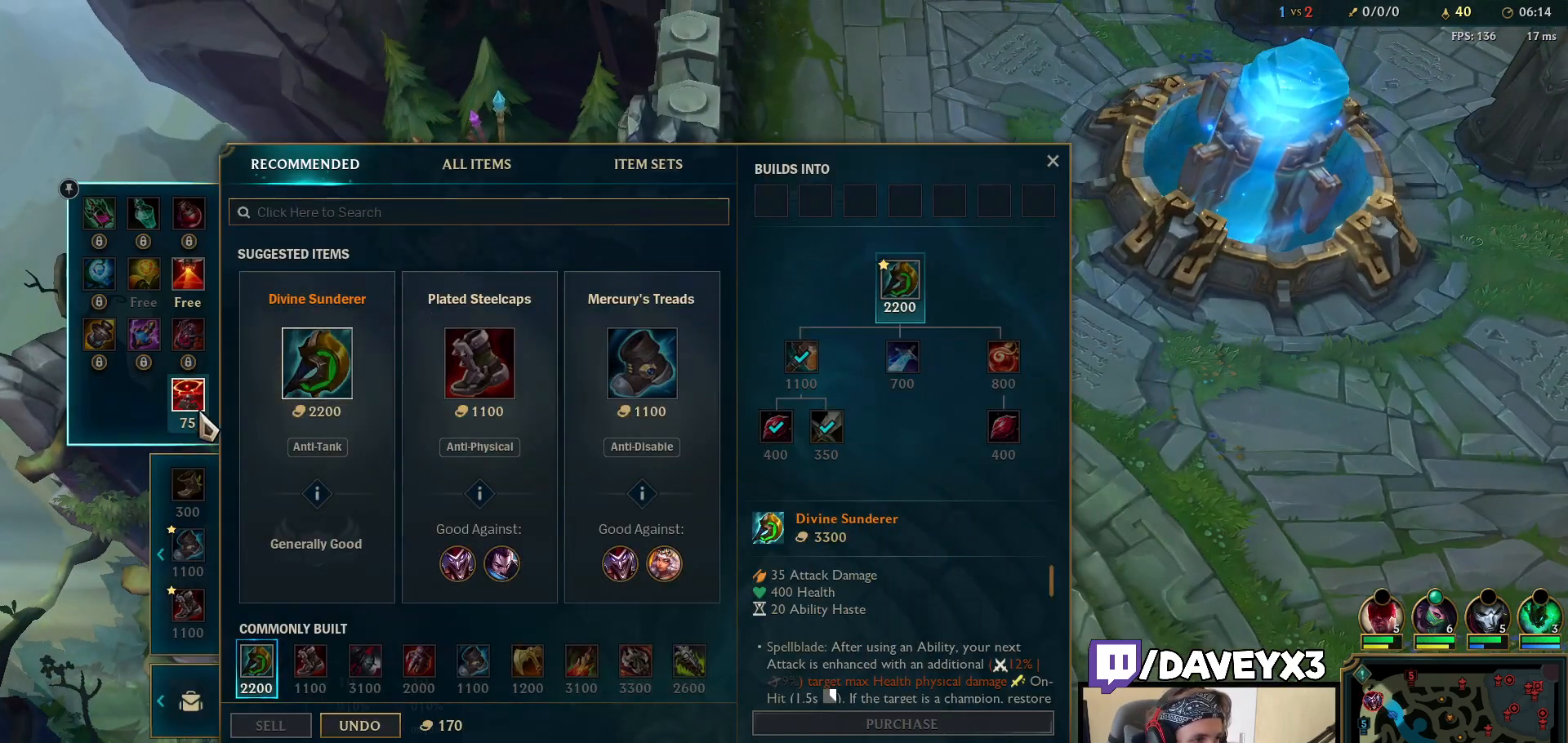
{"keys": ["space"], "mouse": [], "events": [[50, "mouse_right", "down"], [133, "mouse_right", "up"], [300, "space", "down"], [417, "mouse_right", "down"], [500, "mouse_right", "up"]]}
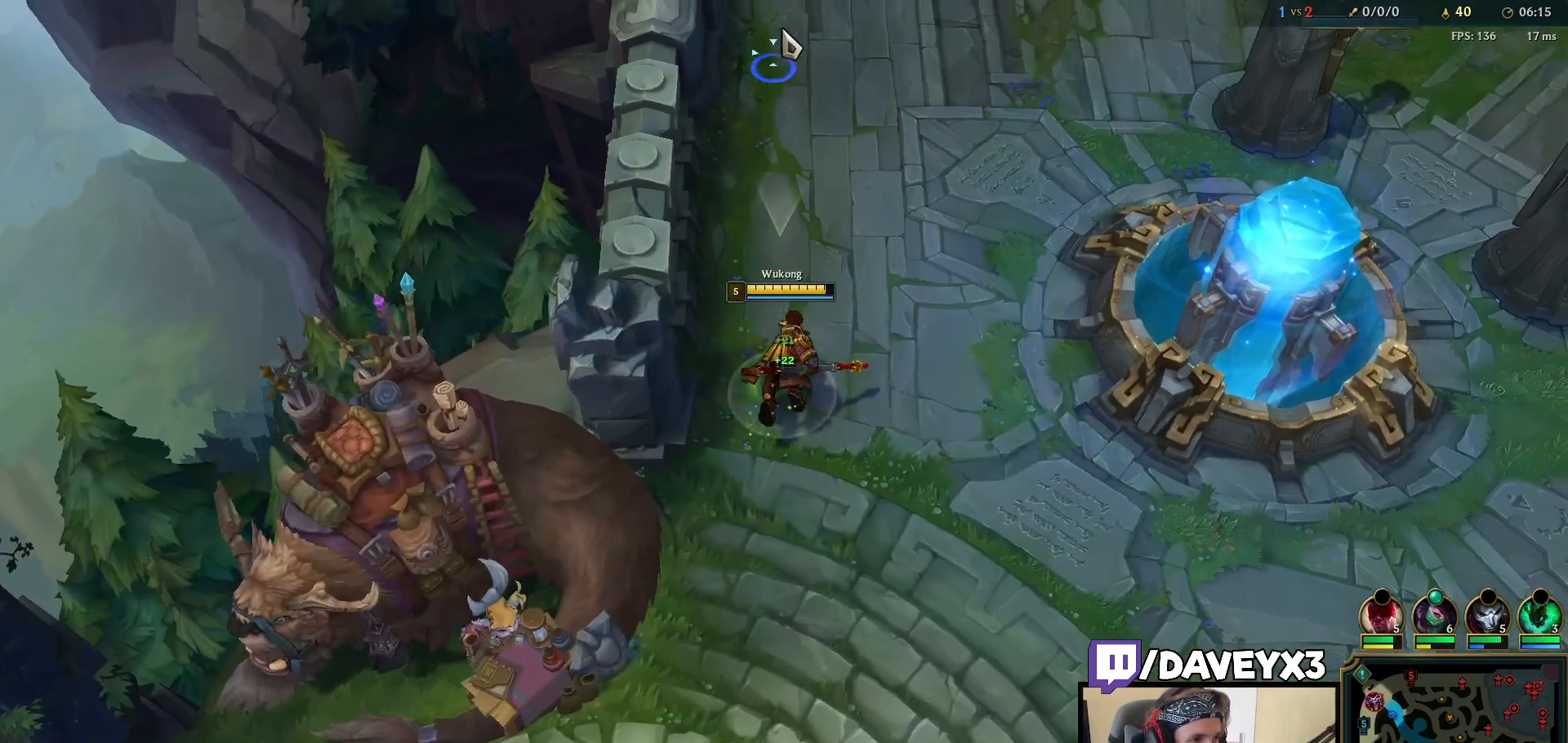
{"keys": ["space", "tab"], "mouse": [], "events": [[83, "mouse_right", "down"], [150, "mouse_right", "up"], [233, "mouse_right", "down"], [317, "mouse_right", "up"], [483, "tab", "down"]]}
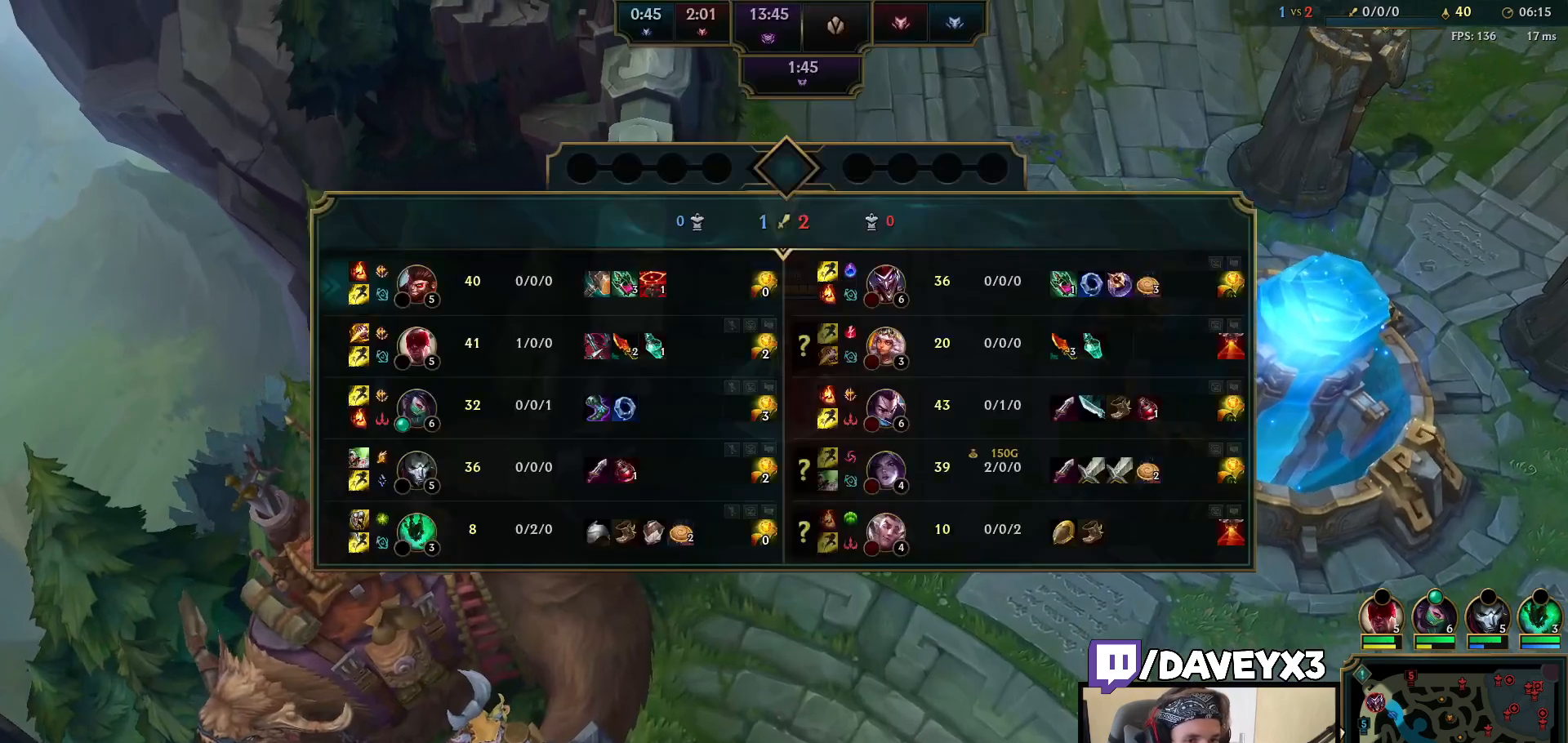
{"keys": [], "mouse": [], "events": [[350, "mouse_right", "down"], [417, "space", "up"], [450, "tab", "up"], [467, "mouse_right", "up"]]}
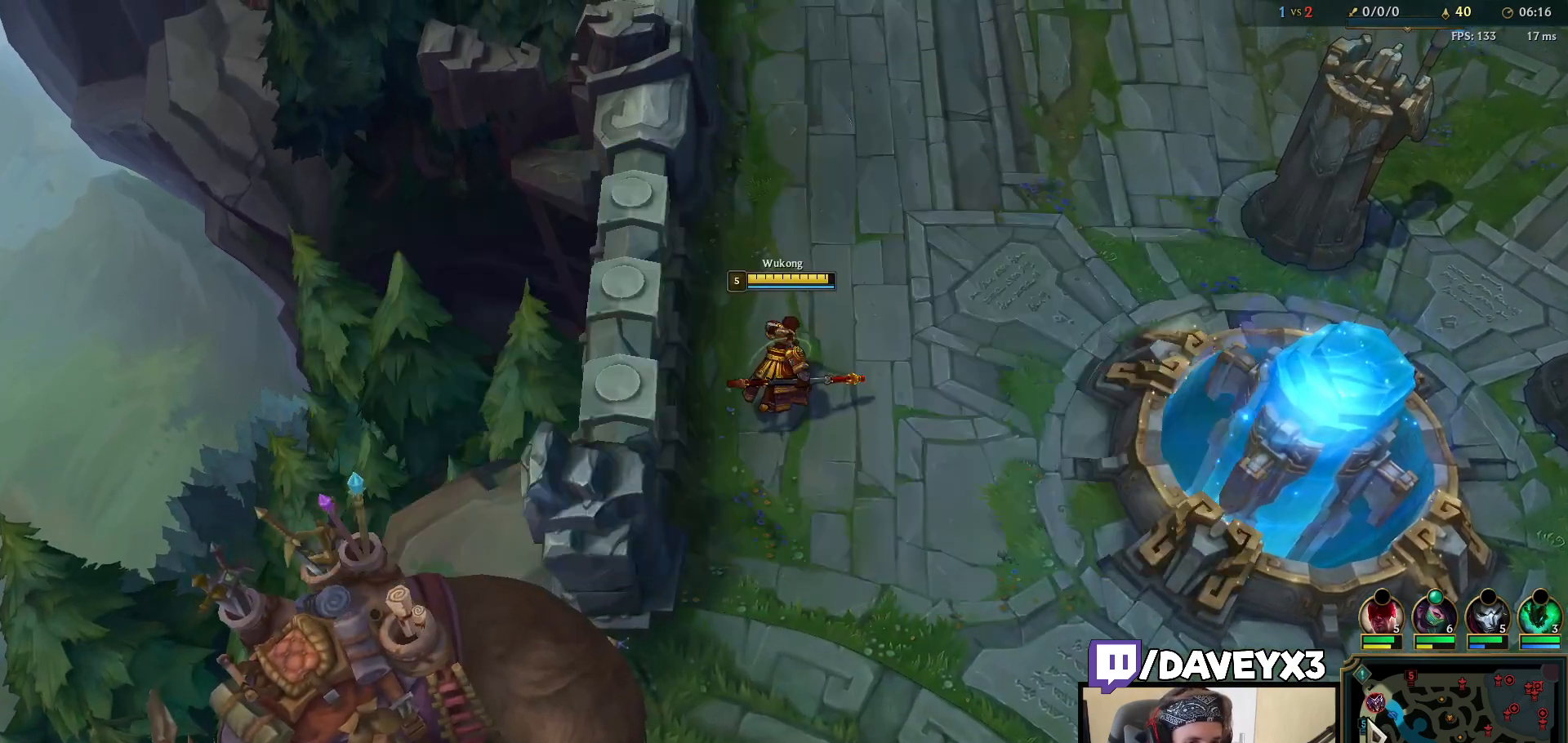
{"keys": [], "mouse": ["right"], "events": [[67, "mouse_wheel", "down"], [167, "mouse_wheel", "up"], [333, "mouse_right", "down"], [383, "mouse_right", "up"], [483, "mouse_right", "down"]]}
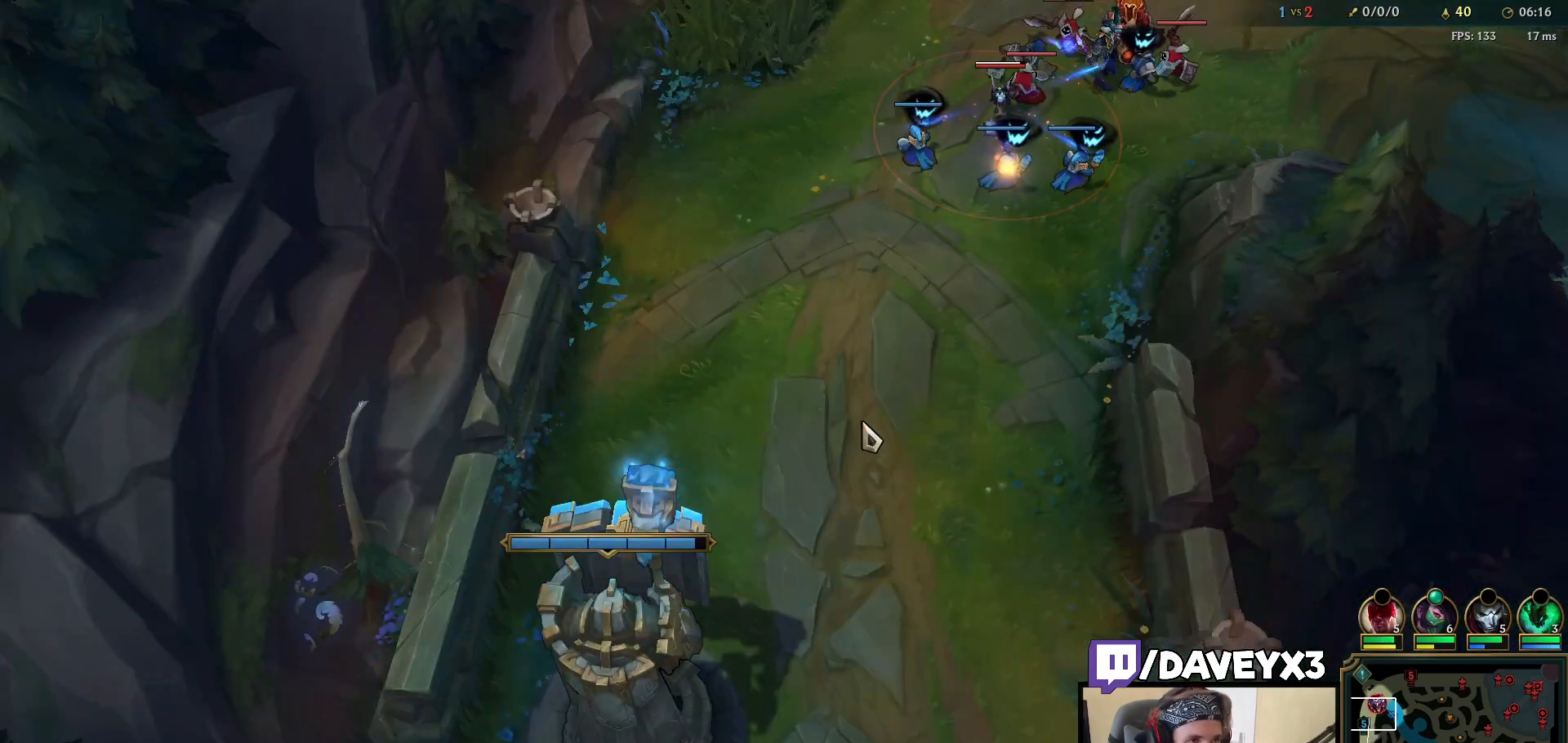
{"keys": ["tab"], "mouse": [], "events": [[33, "mouse_right", "up"], [117, "tab", "down"]]}
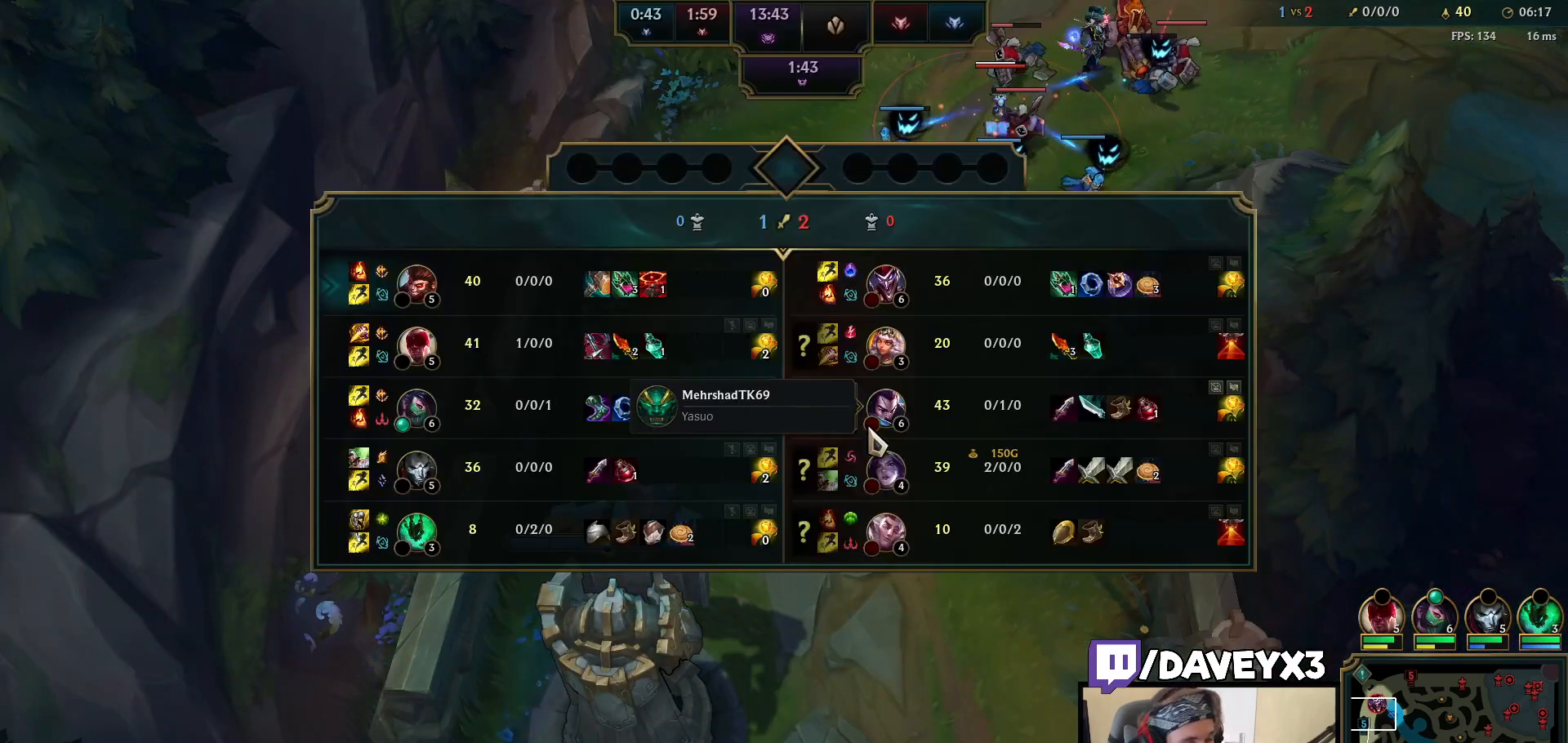
{"keys": ["tab"], "mouse": [], "events": []}
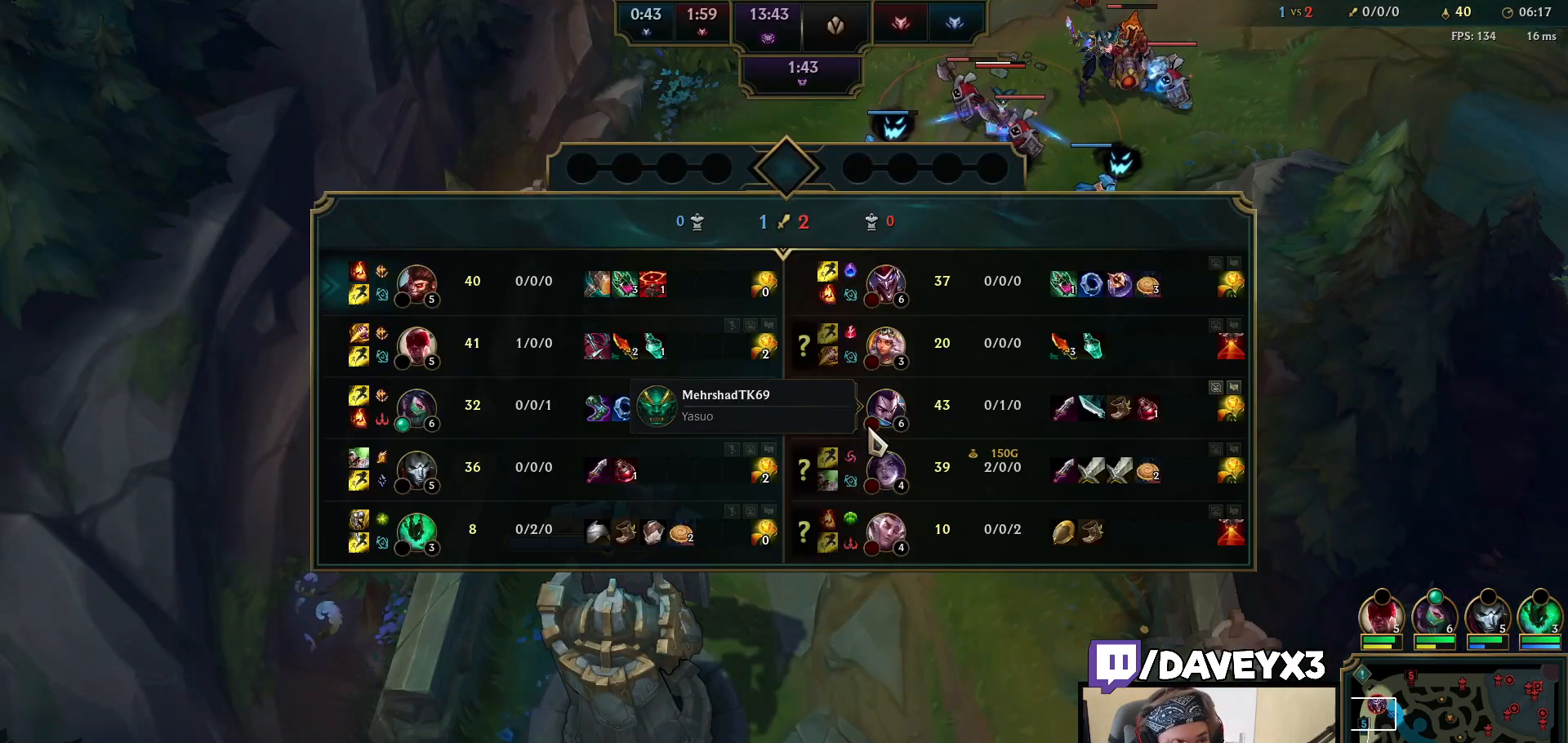
{"keys": ["tab"], "mouse": [], "events": []}
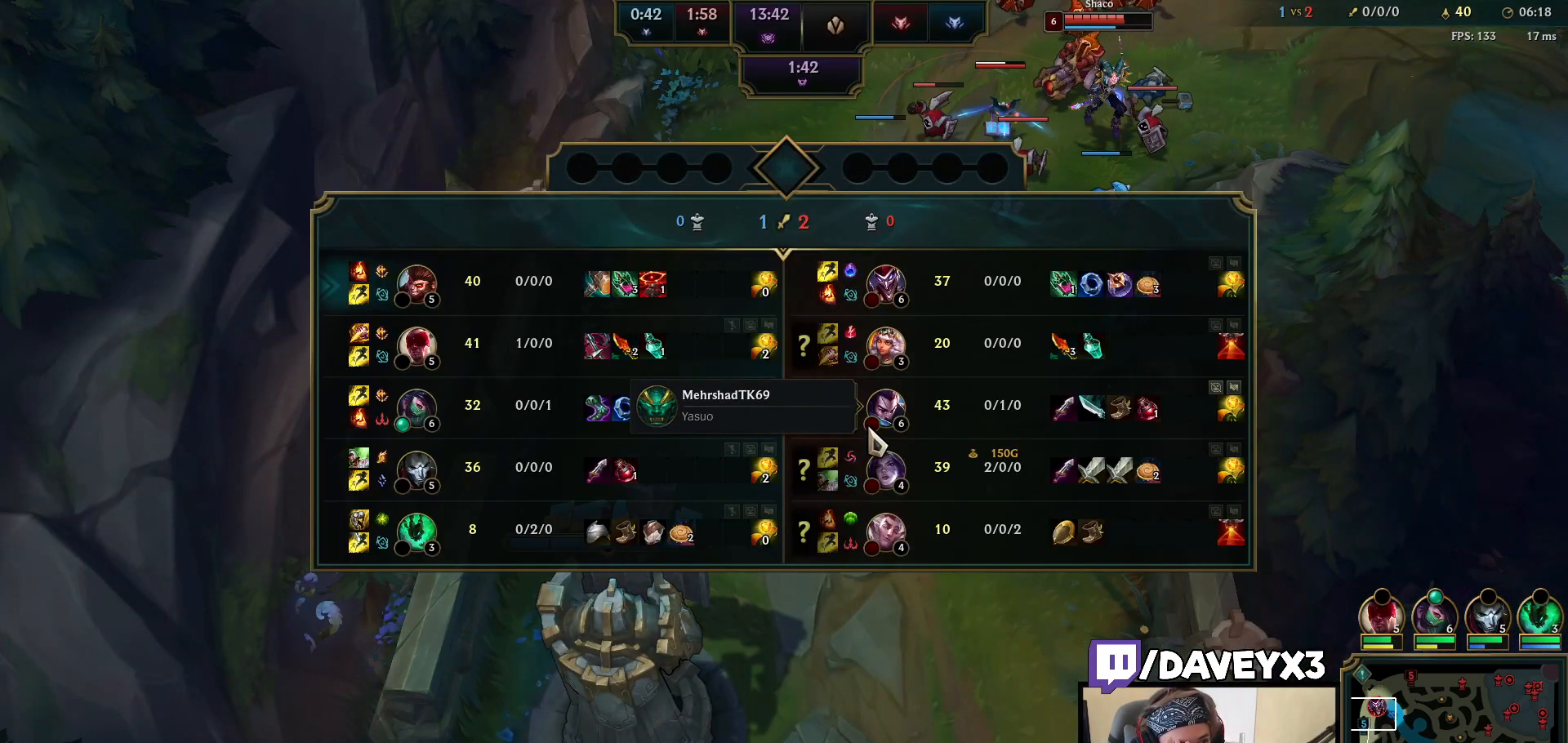
{"keys": ["tab"], "mouse": [], "events": []}
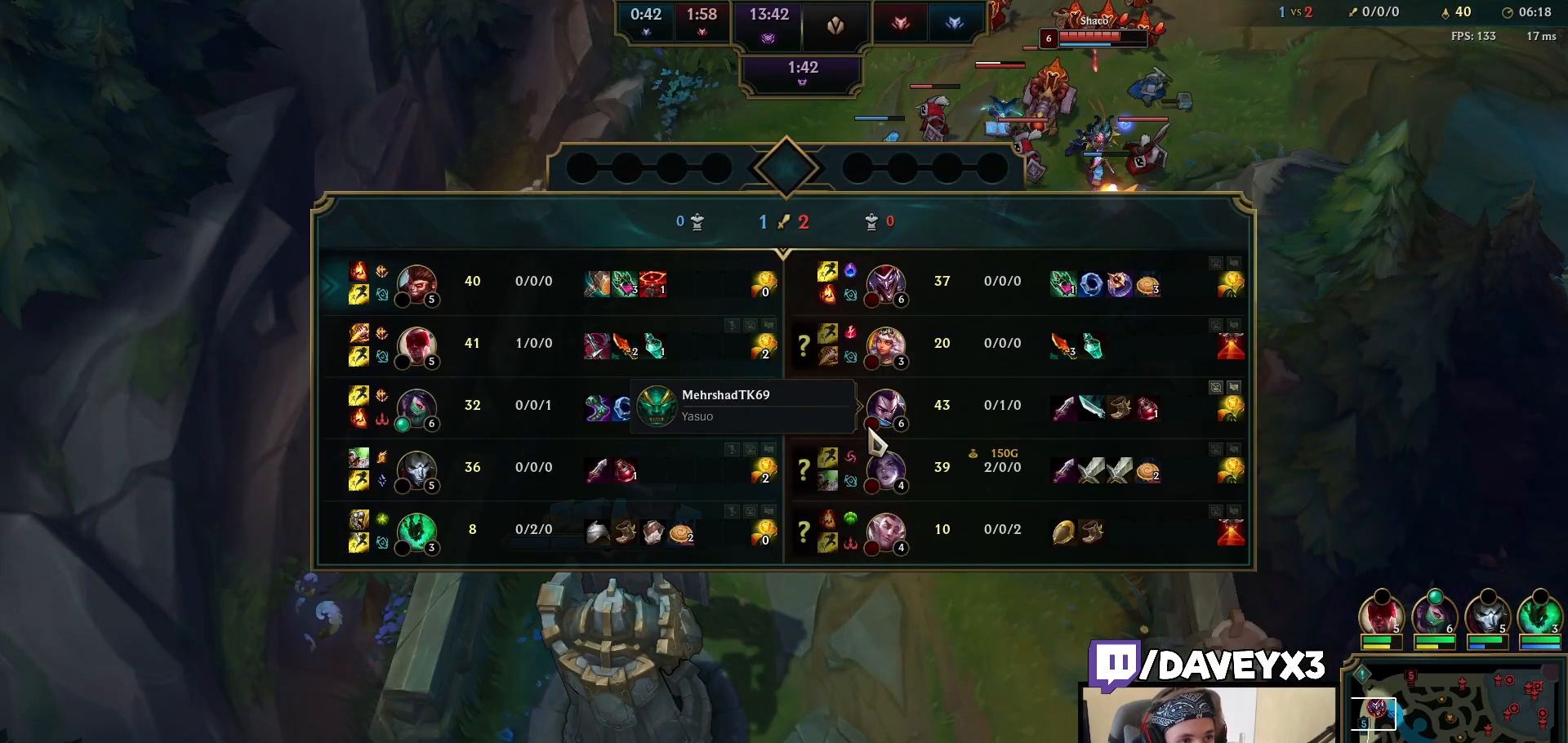
{"keys": ["tab"], "mouse": [], "events": []}
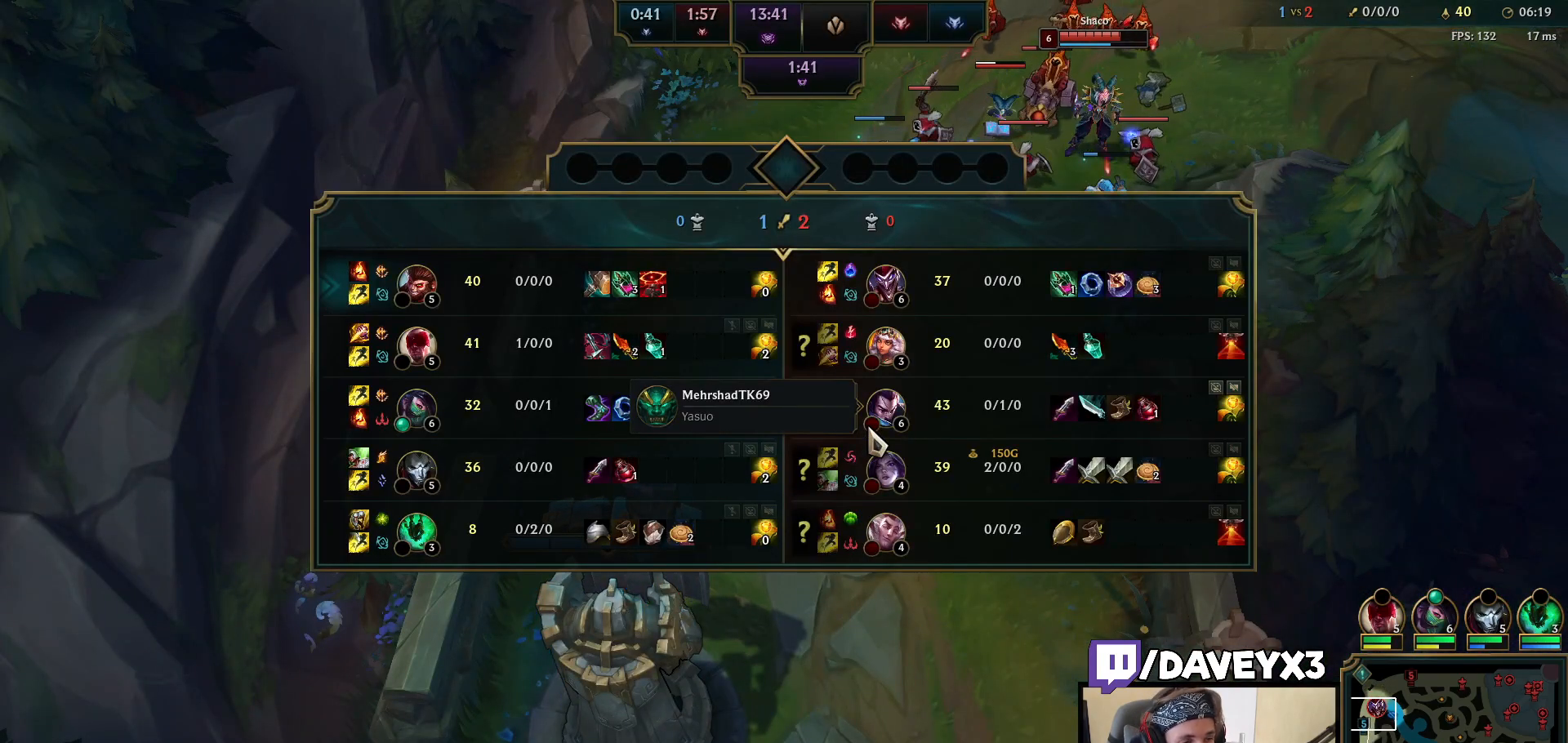
{"keys": ["tab"], "mouse": [], "events": []}
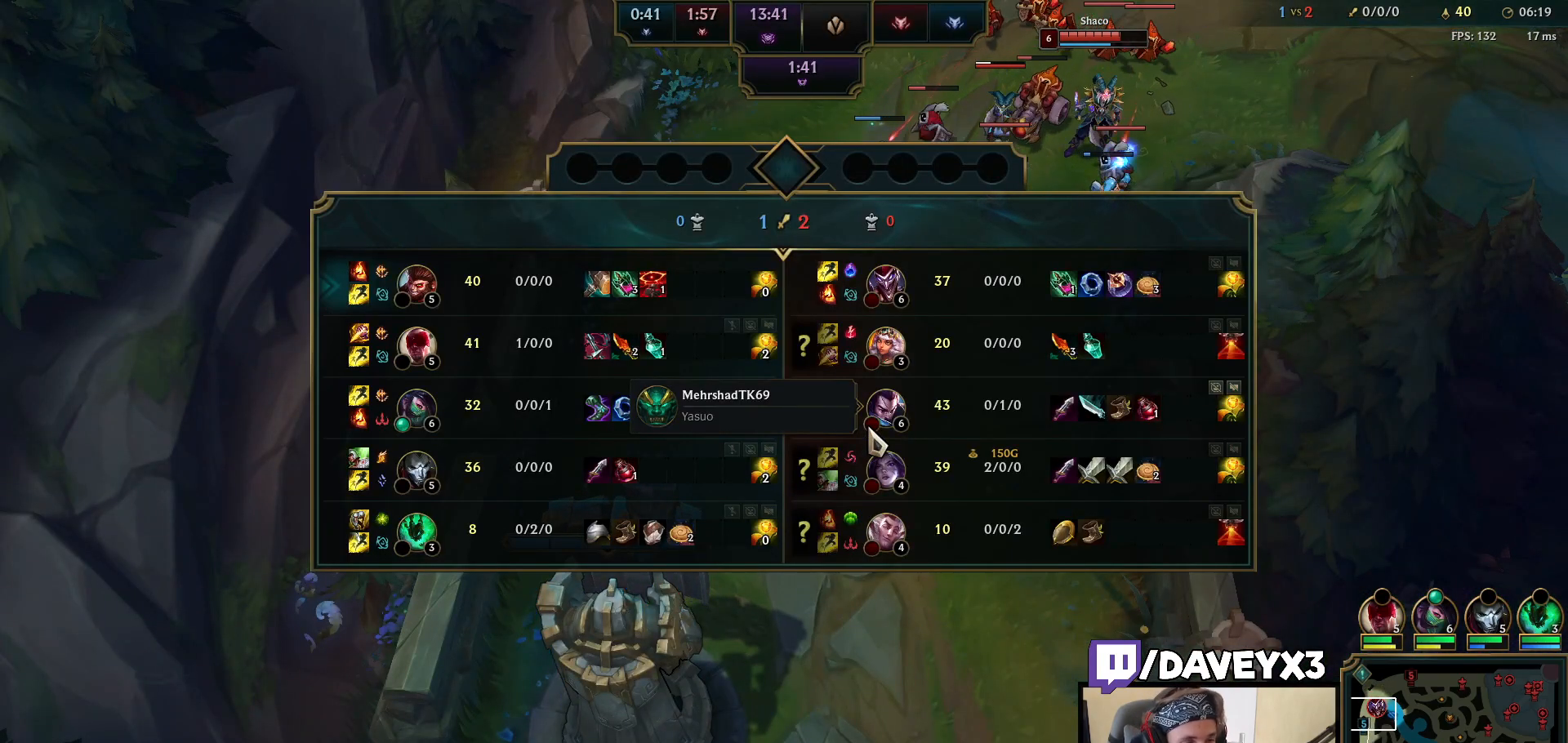
{"keys": ["tab"], "mouse": [], "events": []}
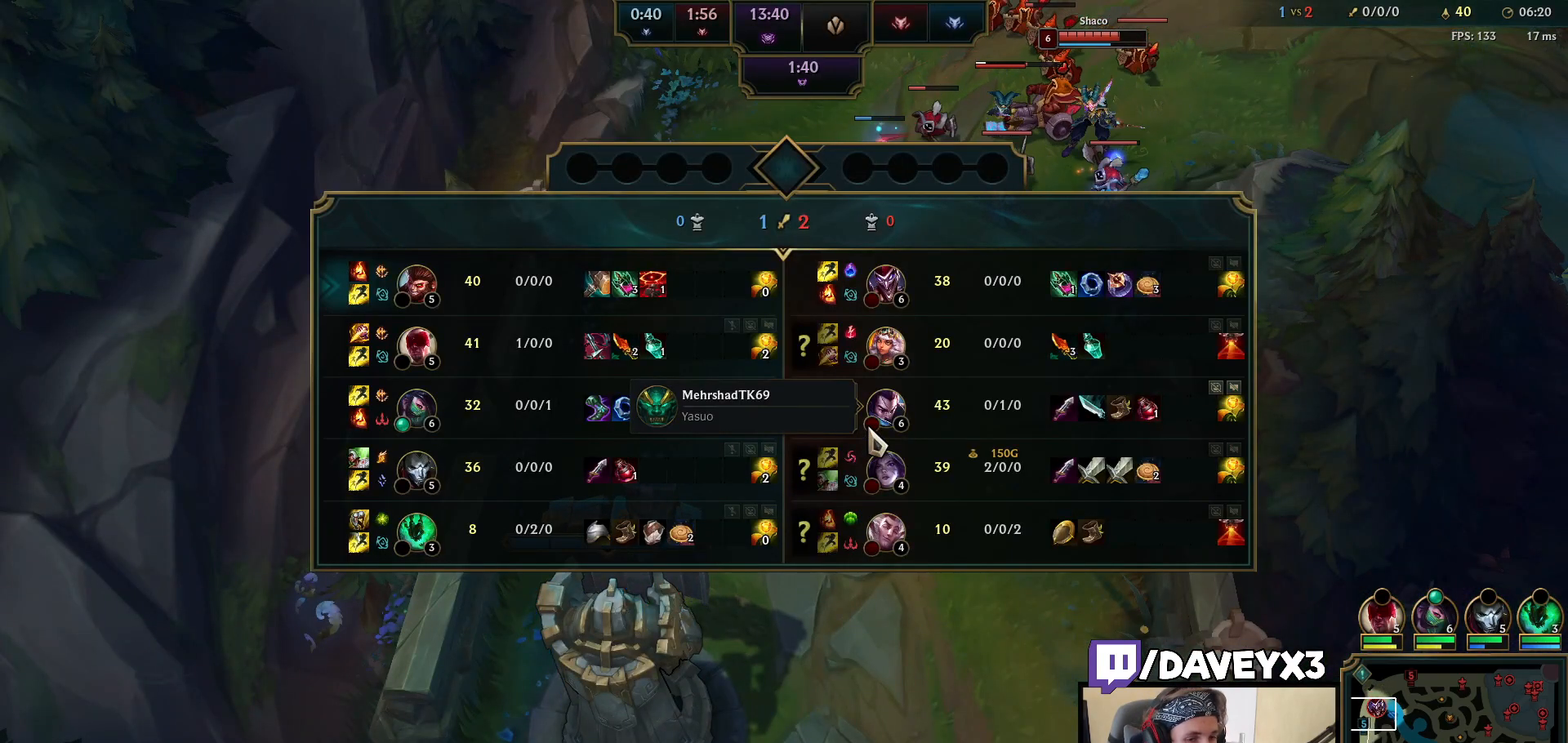
{"keys": ["tab"], "mouse": [], "events": []}
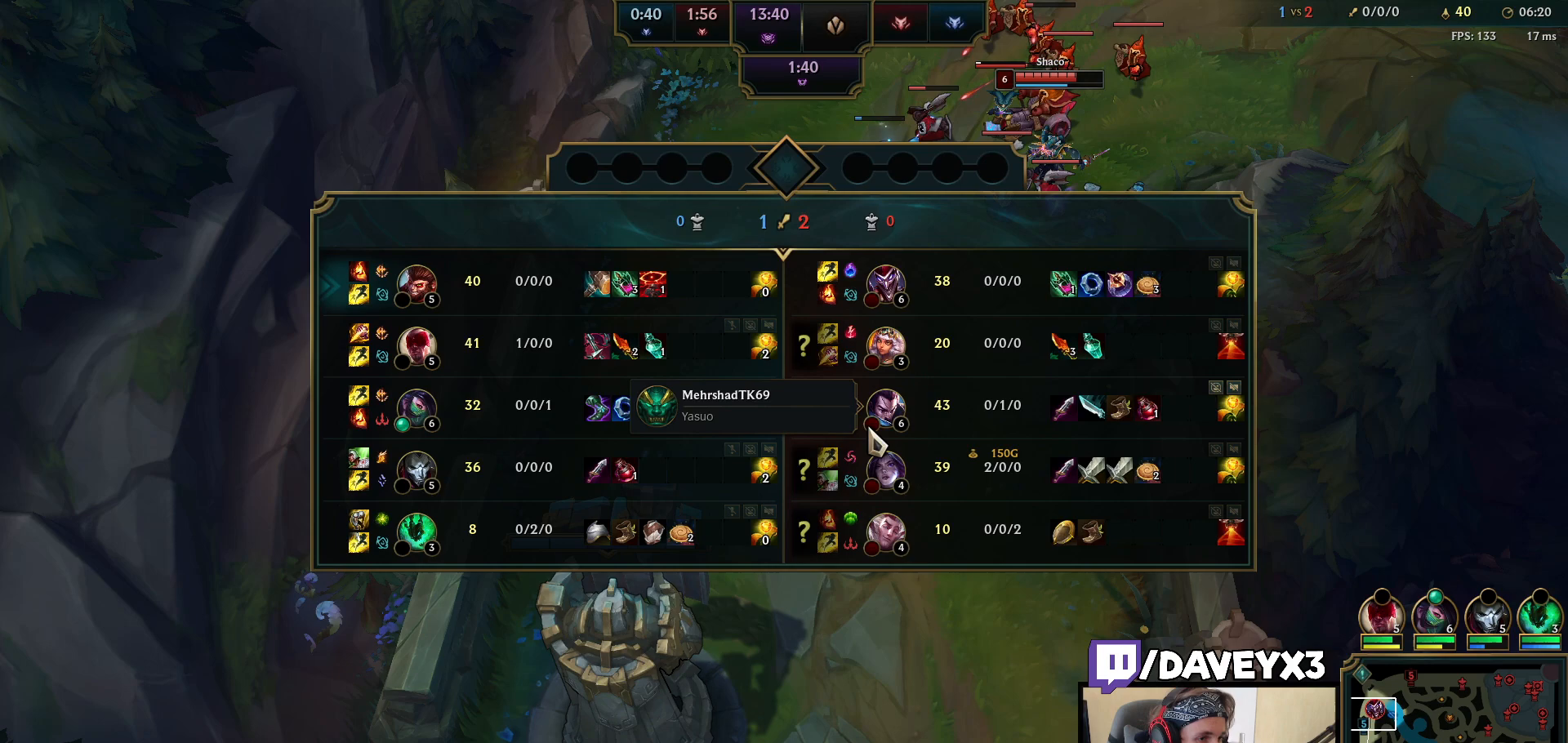
{"keys": [], "mouse": [], "events": [[400, "tab", "up"]]}
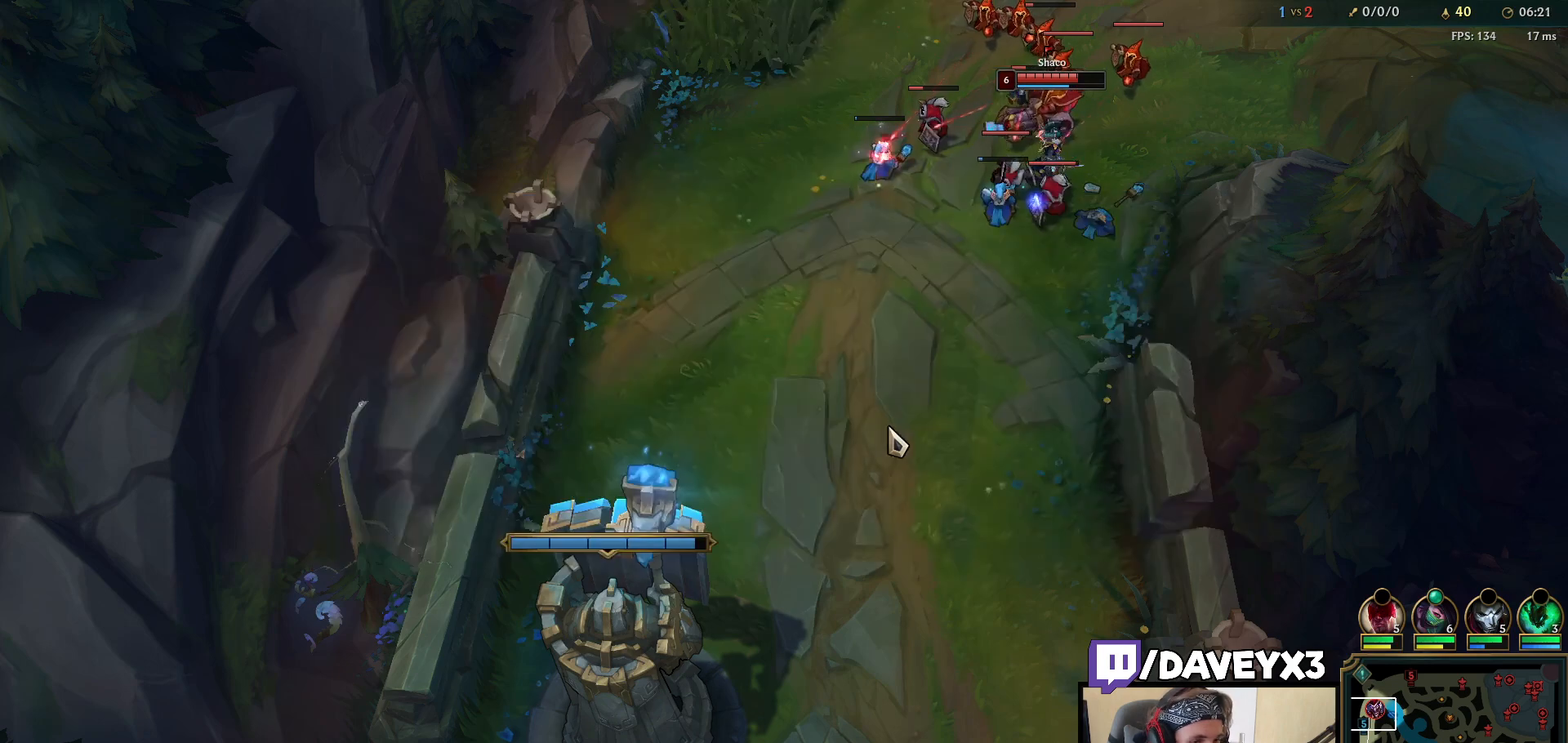
{"keys": [], "mouse": [], "events": []}
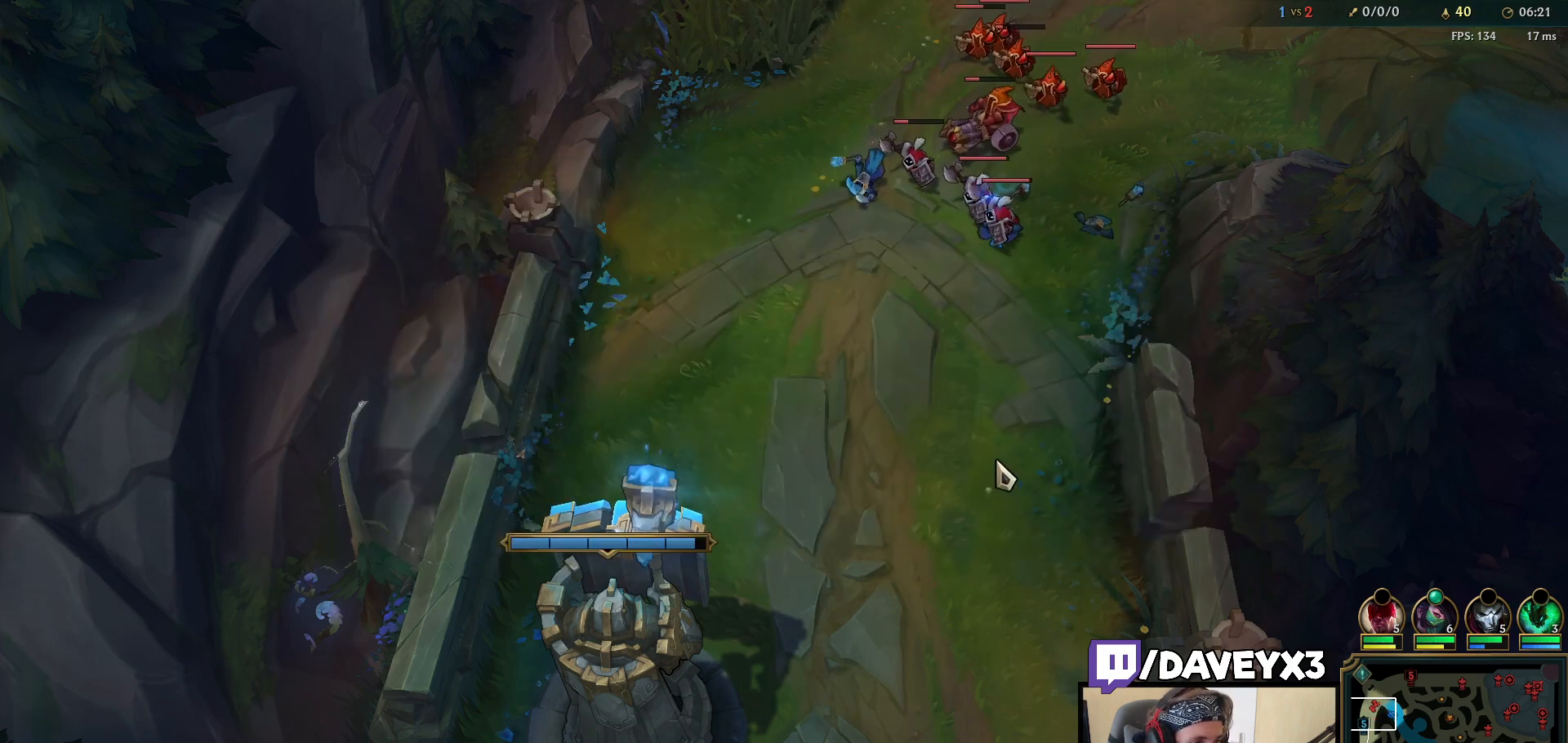
{"keys": [], "mouse": [], "events": [[167, "mouse_right", "down"], [250, "mouse_right", "up"], [350, "mouse_right", "down"], [433, "mouse_right", "up"]]}
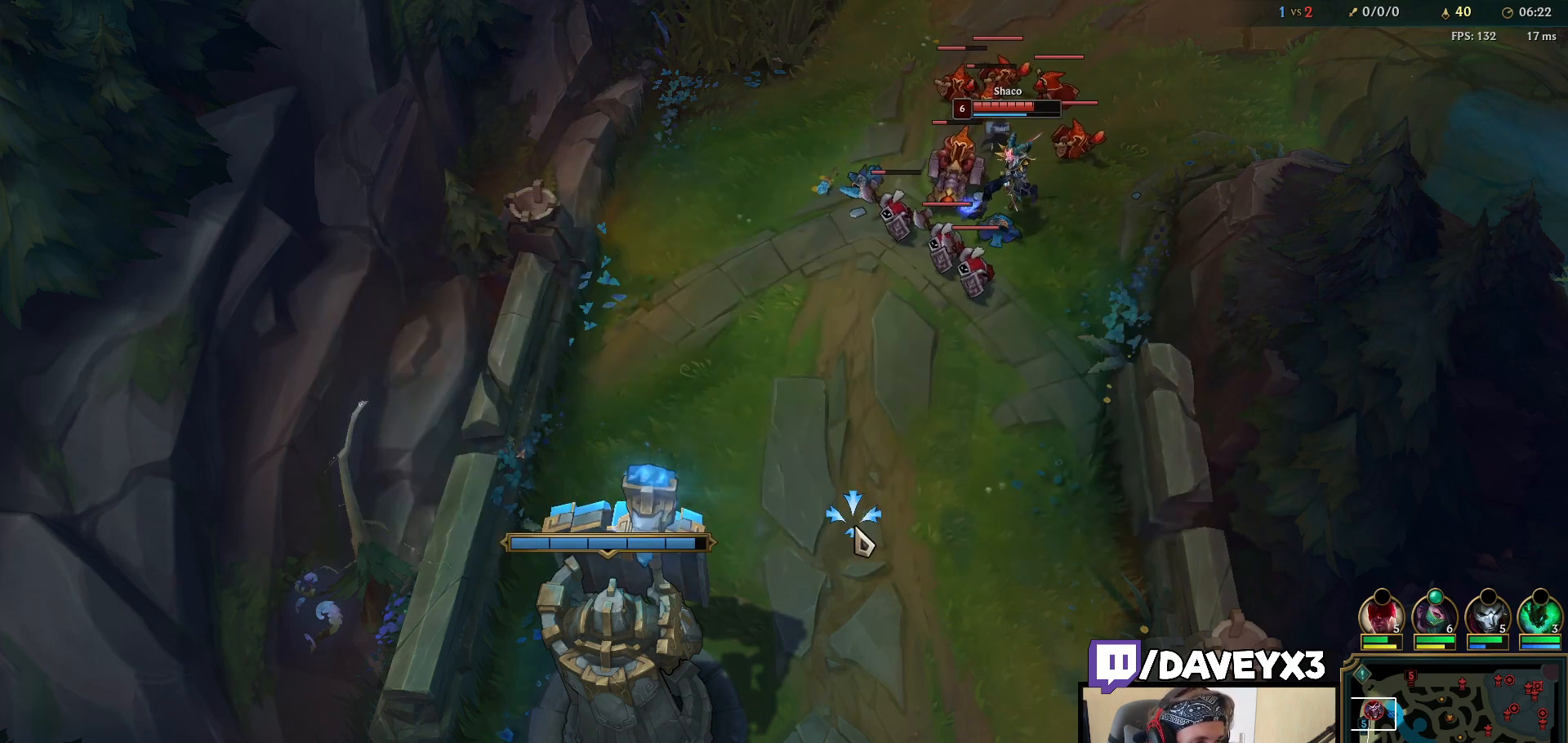
{"keys": ["tab"], "mouse": [], "events": [[83, "tab", "down"]]}
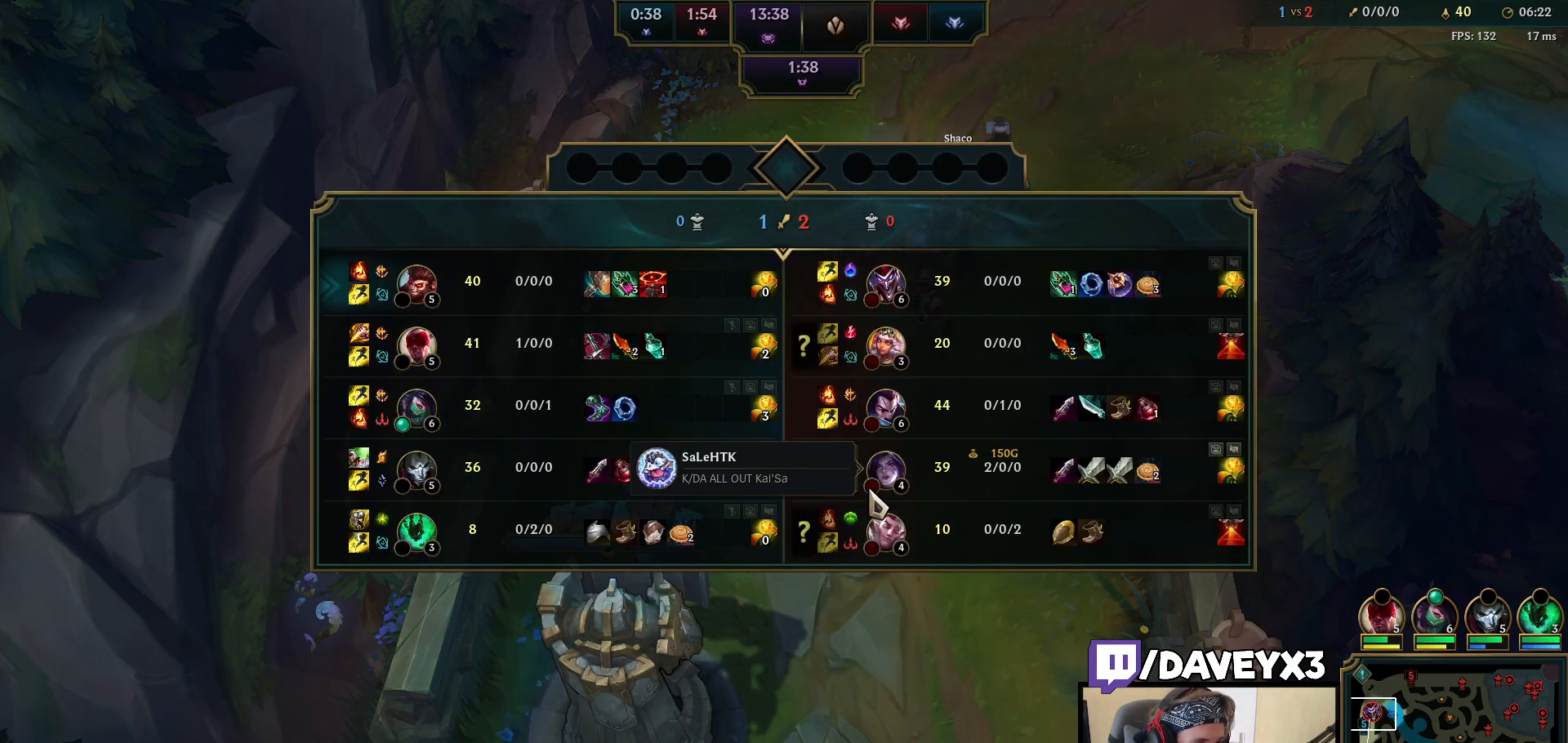
{"keys": ["tab"], "mouse": [], "events": []}
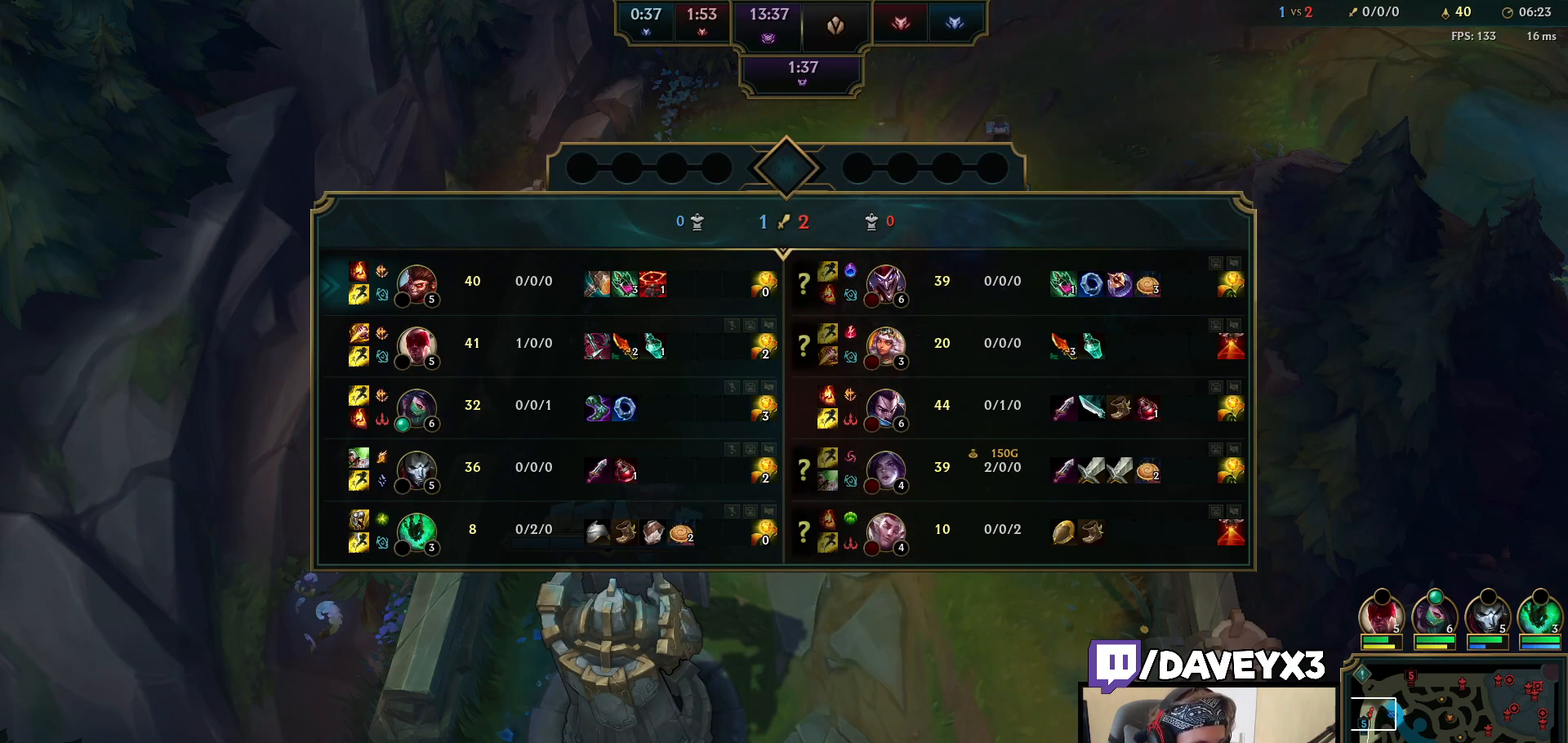
{"keys": ["tab"], "mouse": [], "events": []}
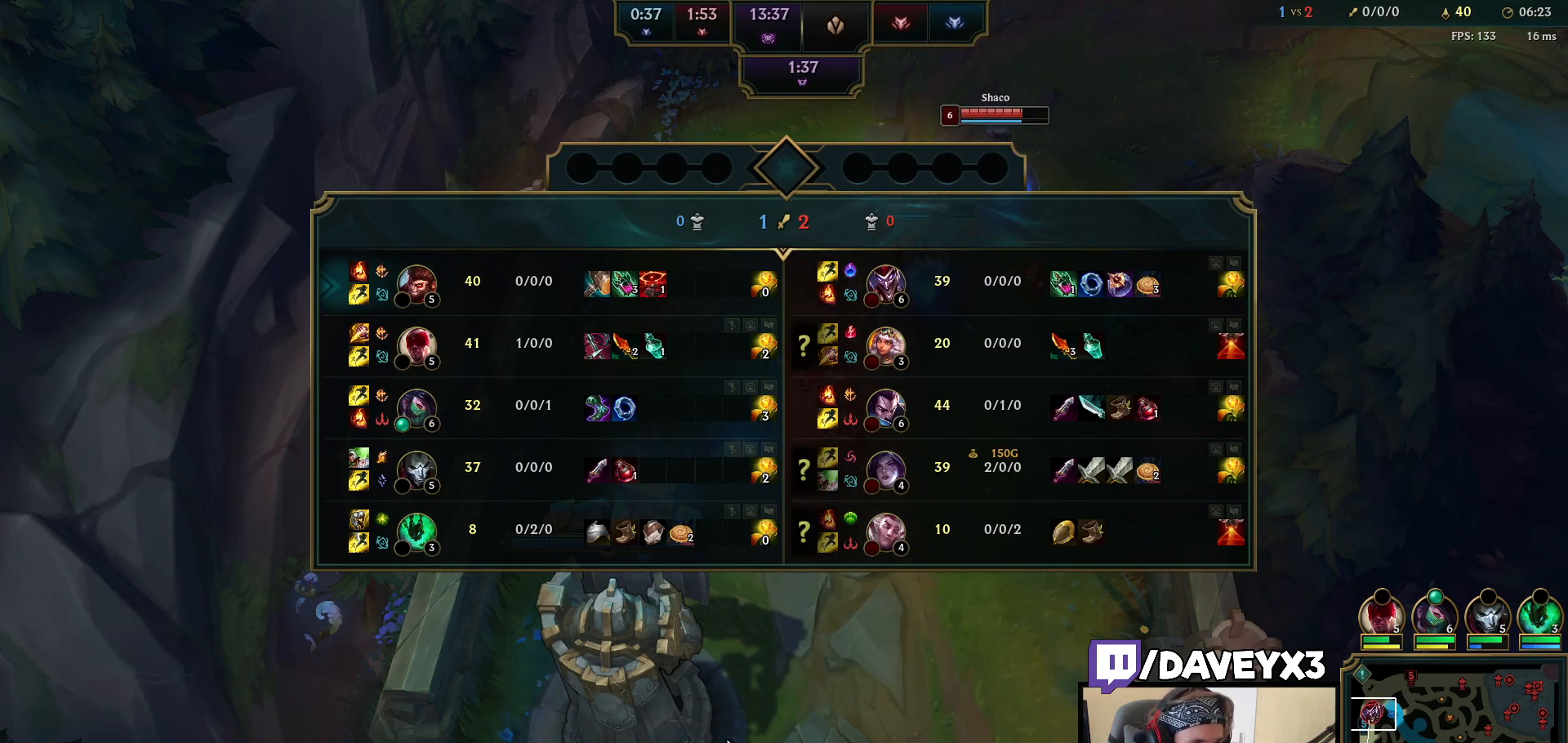
{"keys": ["tab"], "mouse": [], "events": []}
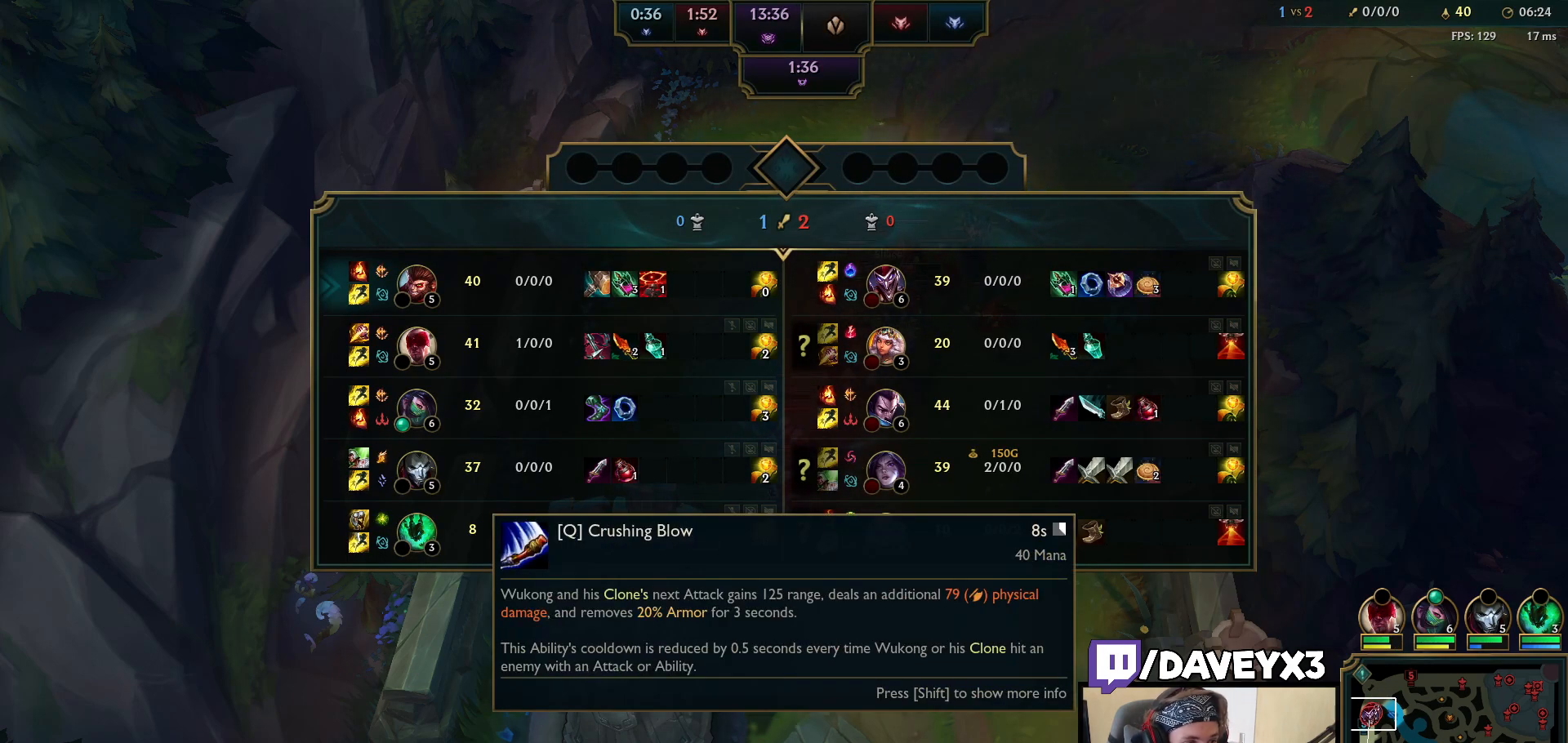
{"keys": ["tab"], "mouse": [], "events": []}
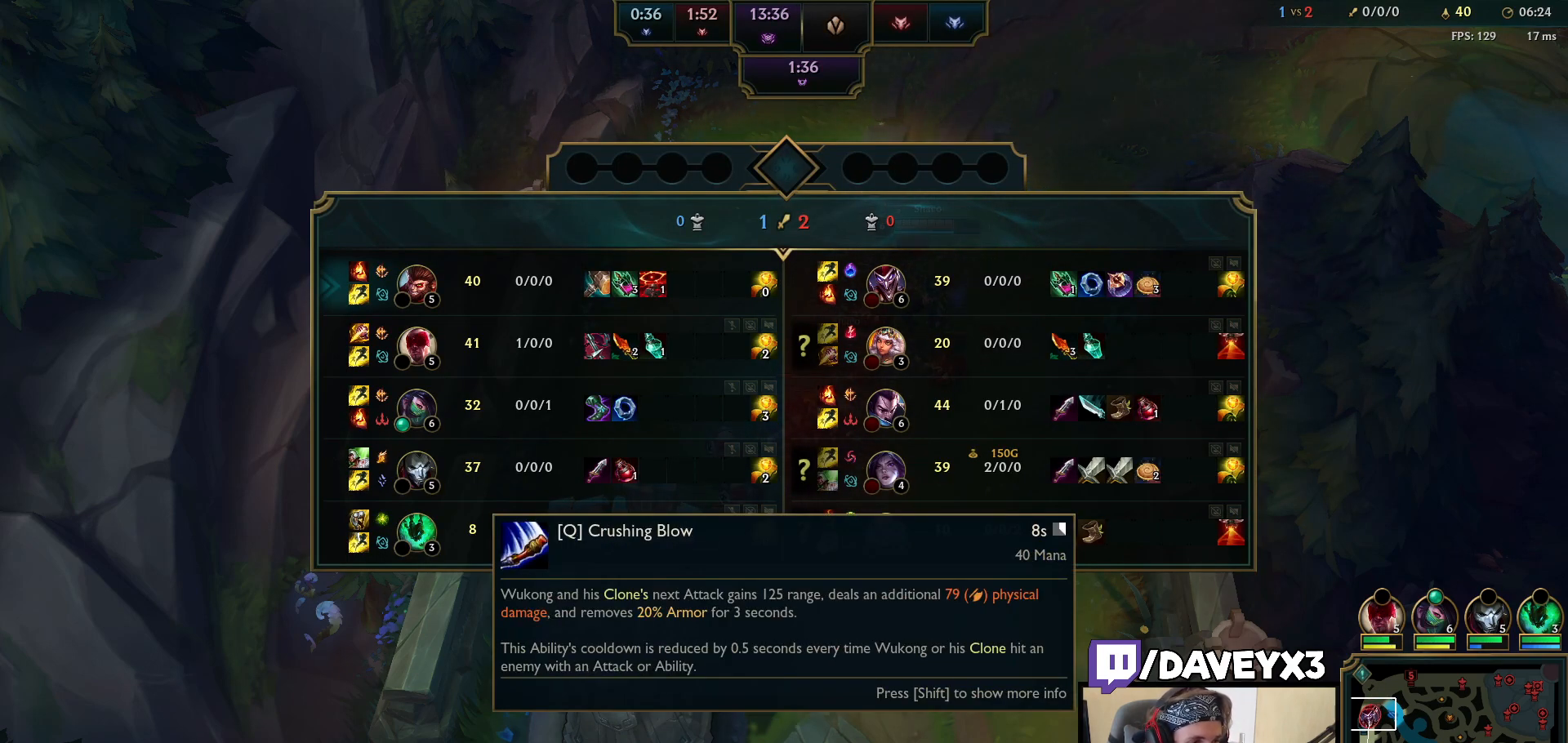
{"keys": ["space"], "mouse": [], "events": [[283, "tab", "up"], [417, "space", "down"]]}
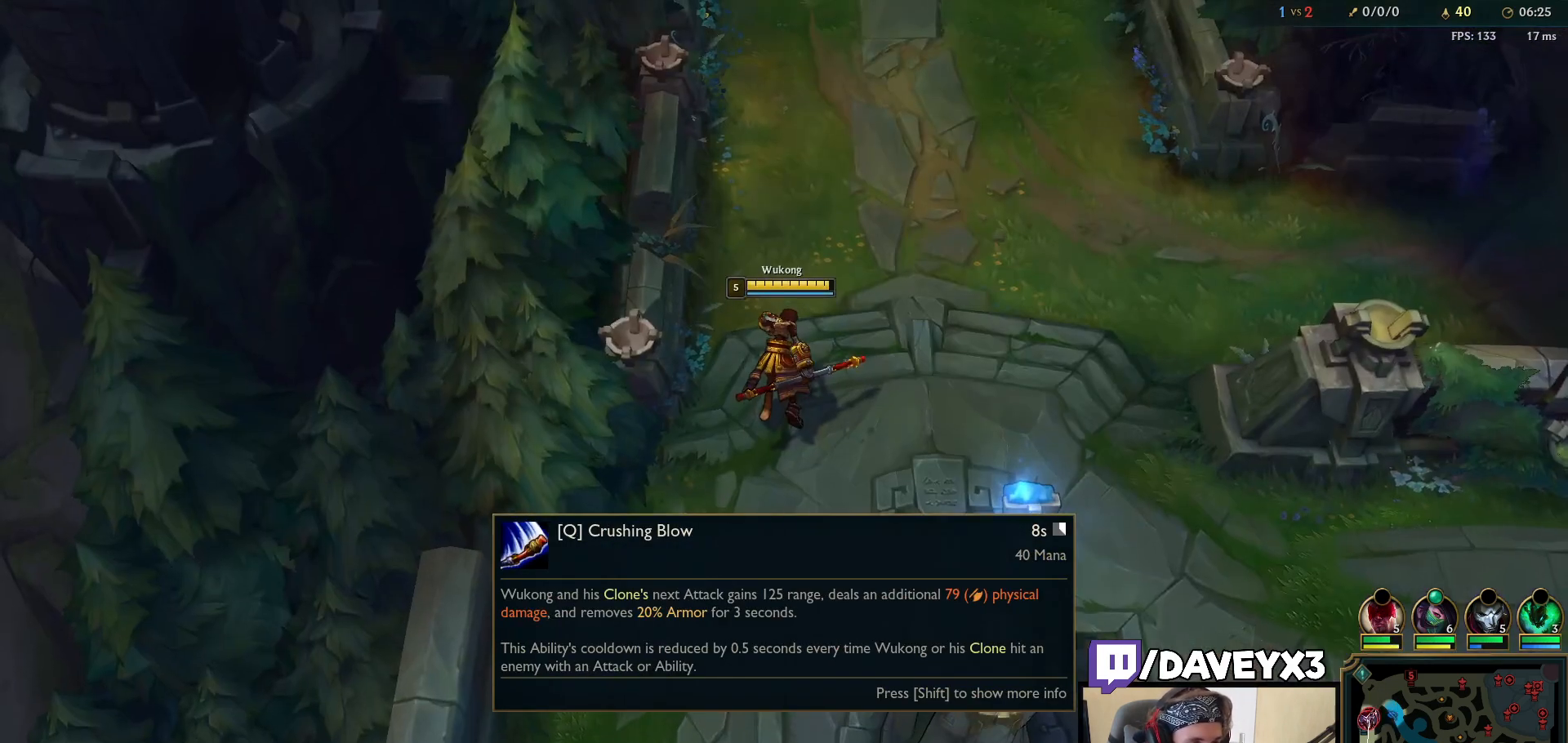
{"keys": [], "mouse": [], "events": [[83, "tab", "down"], [383, "tab", "up"], [400, "space", "up"]]}
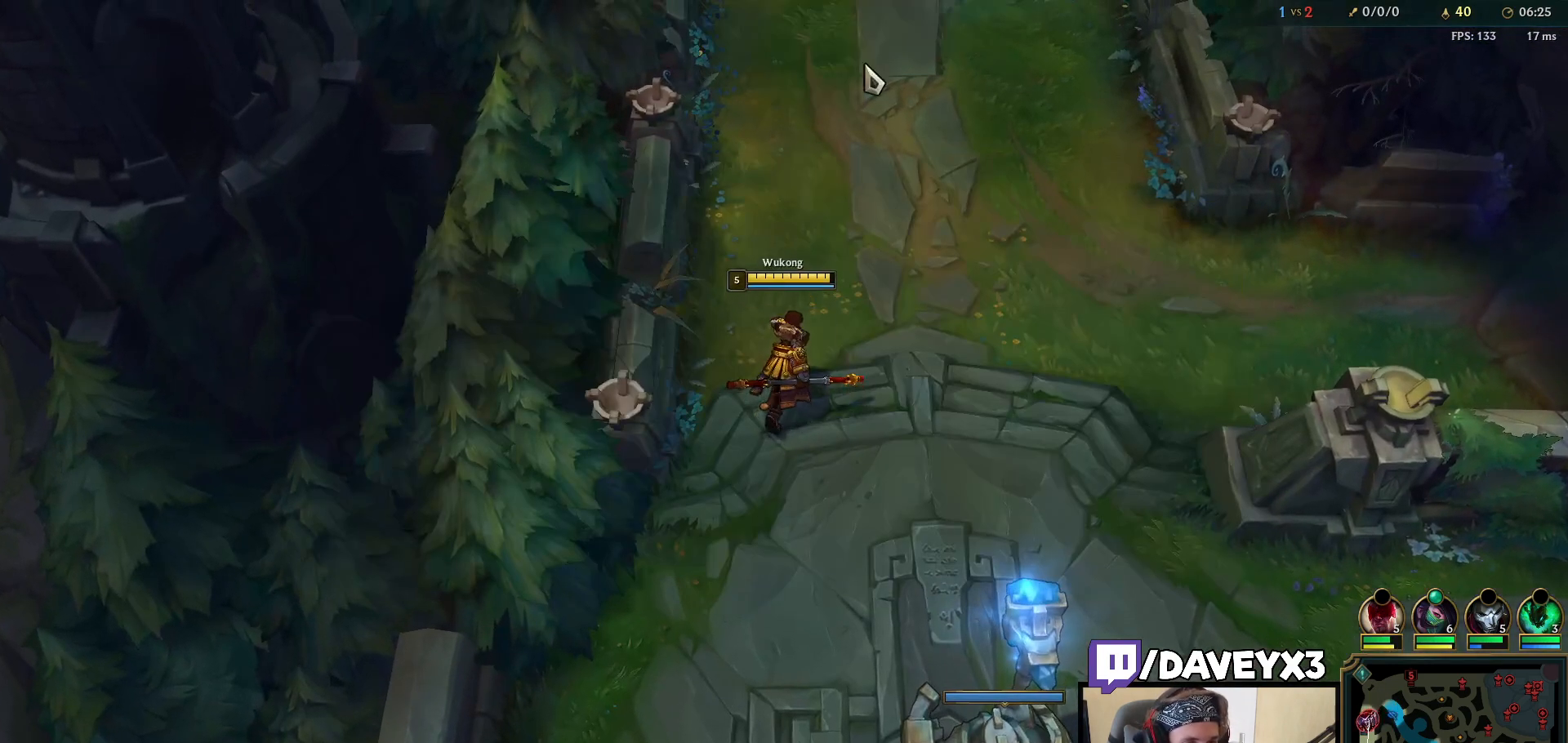
{"keys": [], "mouse": [], "events": []}
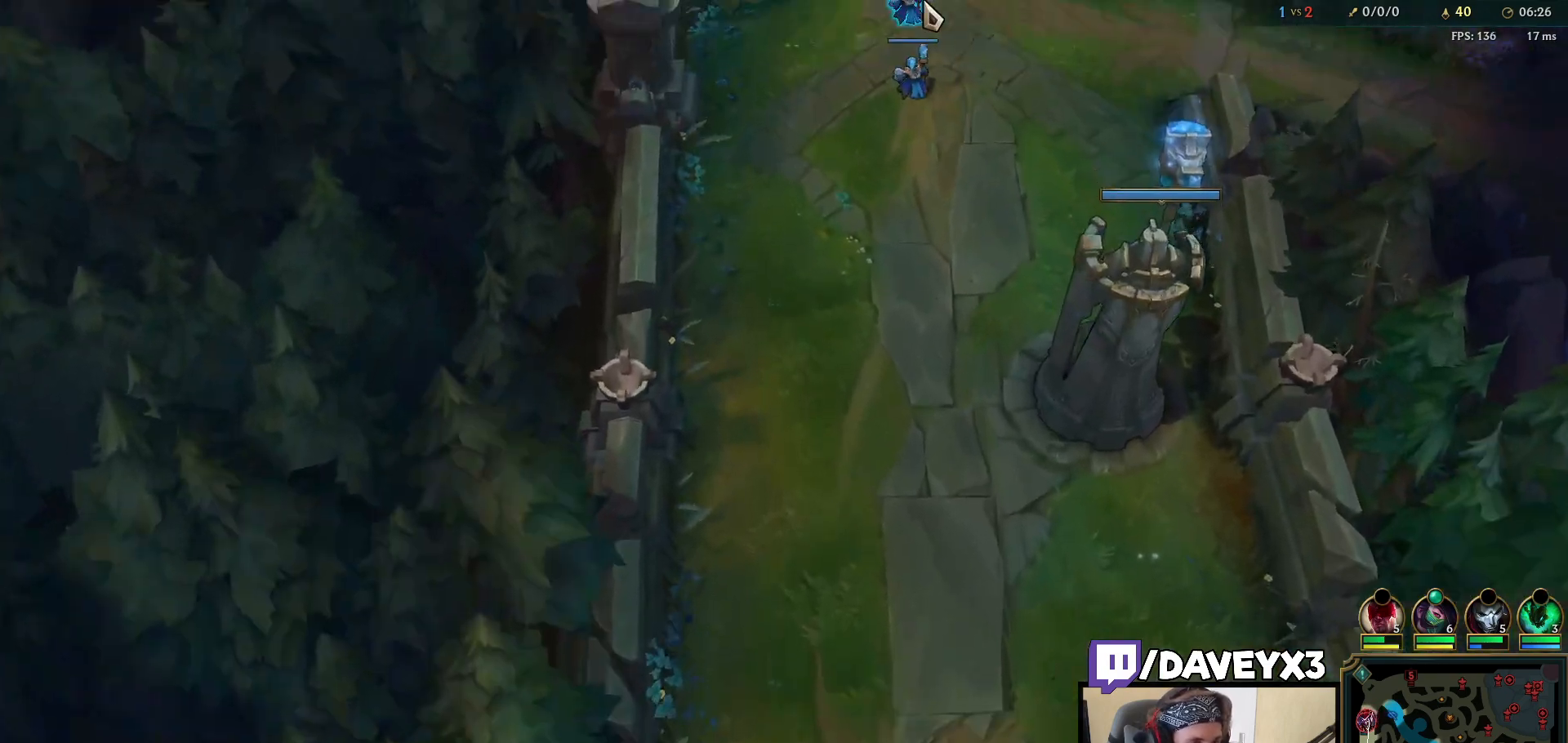
{"keys": [], "mouse": [], "events": [[200, "mouse_right", "down"], [300, "mouse_right", "up"], [383, "mouse_right", "down"], [483, "mouse_right", "up"]]}